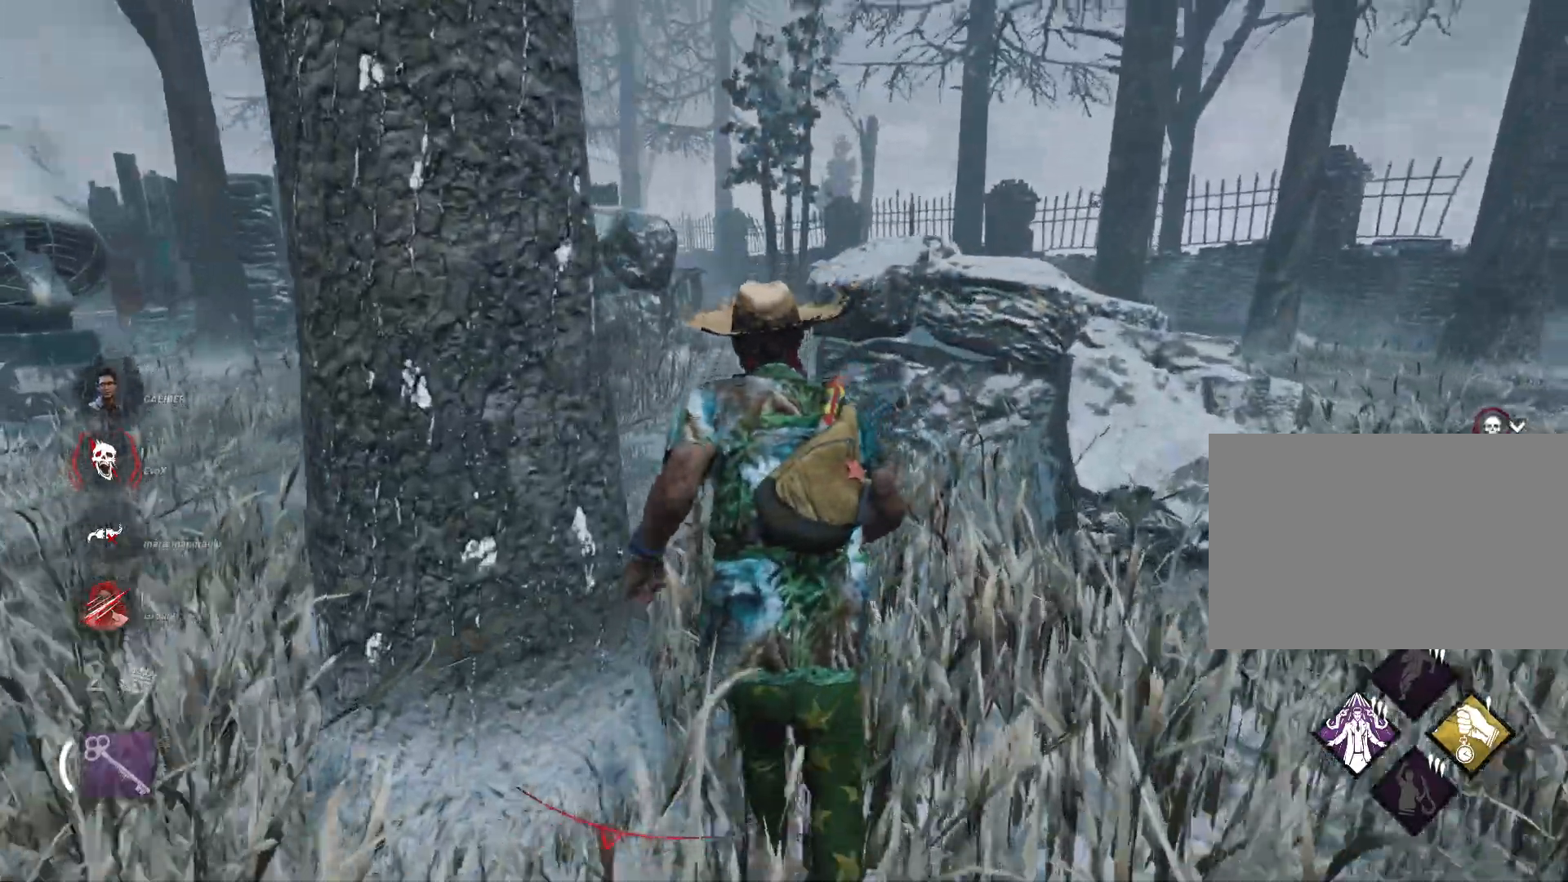
Gameplay with keyboard and mouse; each line is a JSON object with the keys and mouse buttons held at the frame after it. "events" lists presses ("down") and releases ("up") of "1", "2", "3", "a", "alt", "d", "e", "f", "r", "s", "shift", "space", "tab", "w", "mouse_left", "mouse_wheel", "mouse_right", "mouse_mb4" and "mouse_mb5" between this image and that frame as [ms after this image, input, new state], when the widget could be followed in between. "mouse_left", "mouse_wheel", "mouse_right", "mouse_mb4", "mouse_mb5" = the "left", "wheel", "right", "mb4", "mb5" buttons of the "mouse" list. No other keys are recorded. "wheel" means that the mouse wheel is clicked or scrolled. Mouse movement is not recorded.
{"keys": ["shift", "w"], "mouse": [], "events": []}
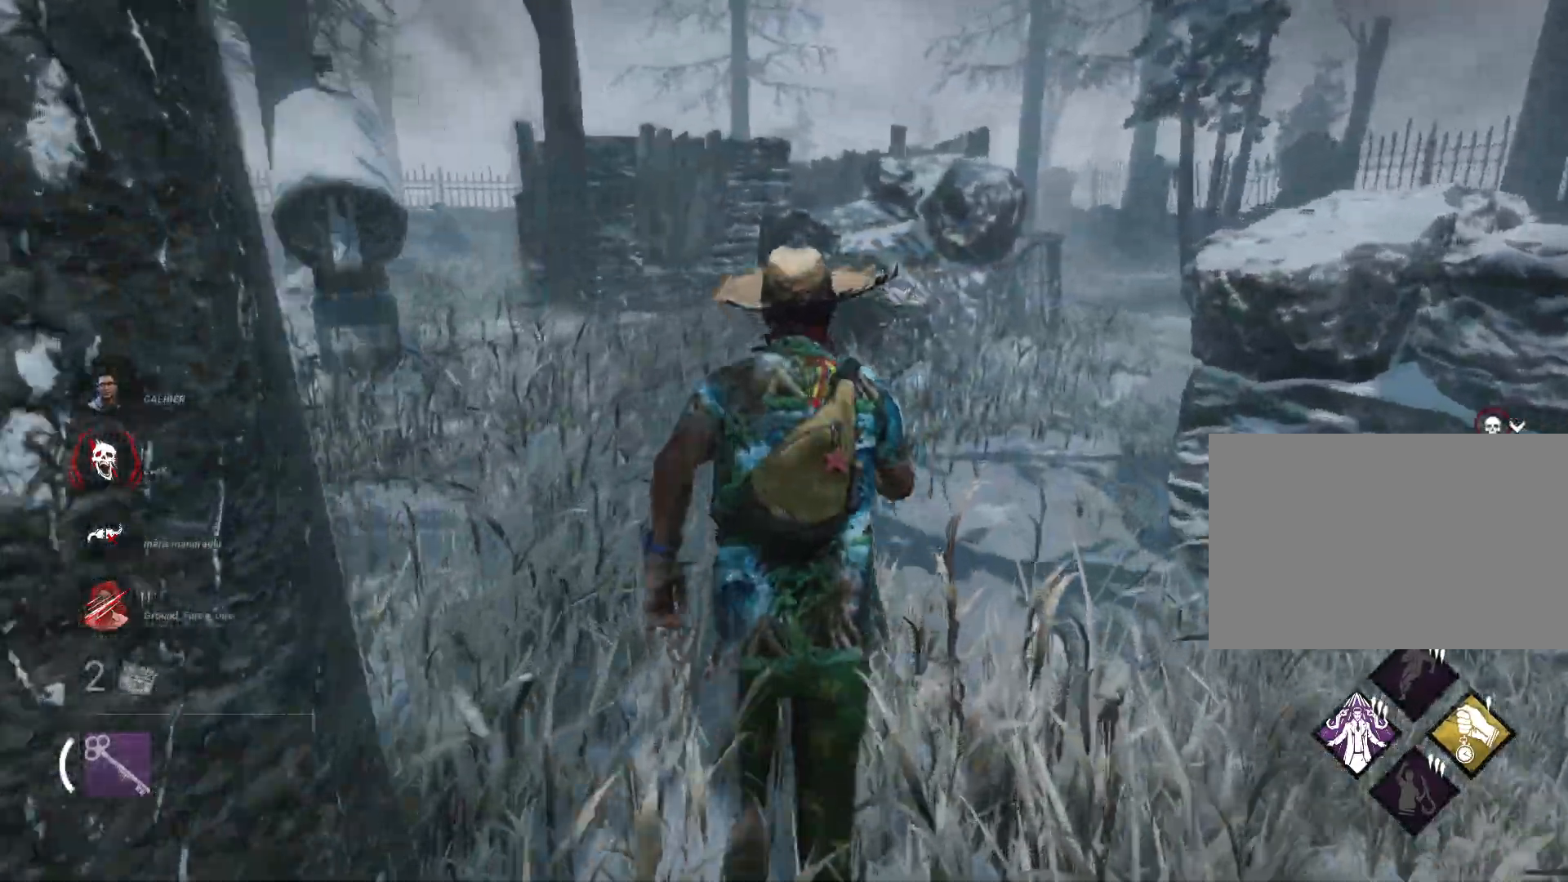
{"keys": ["shift", "w"], "mouse": [], "events": []}
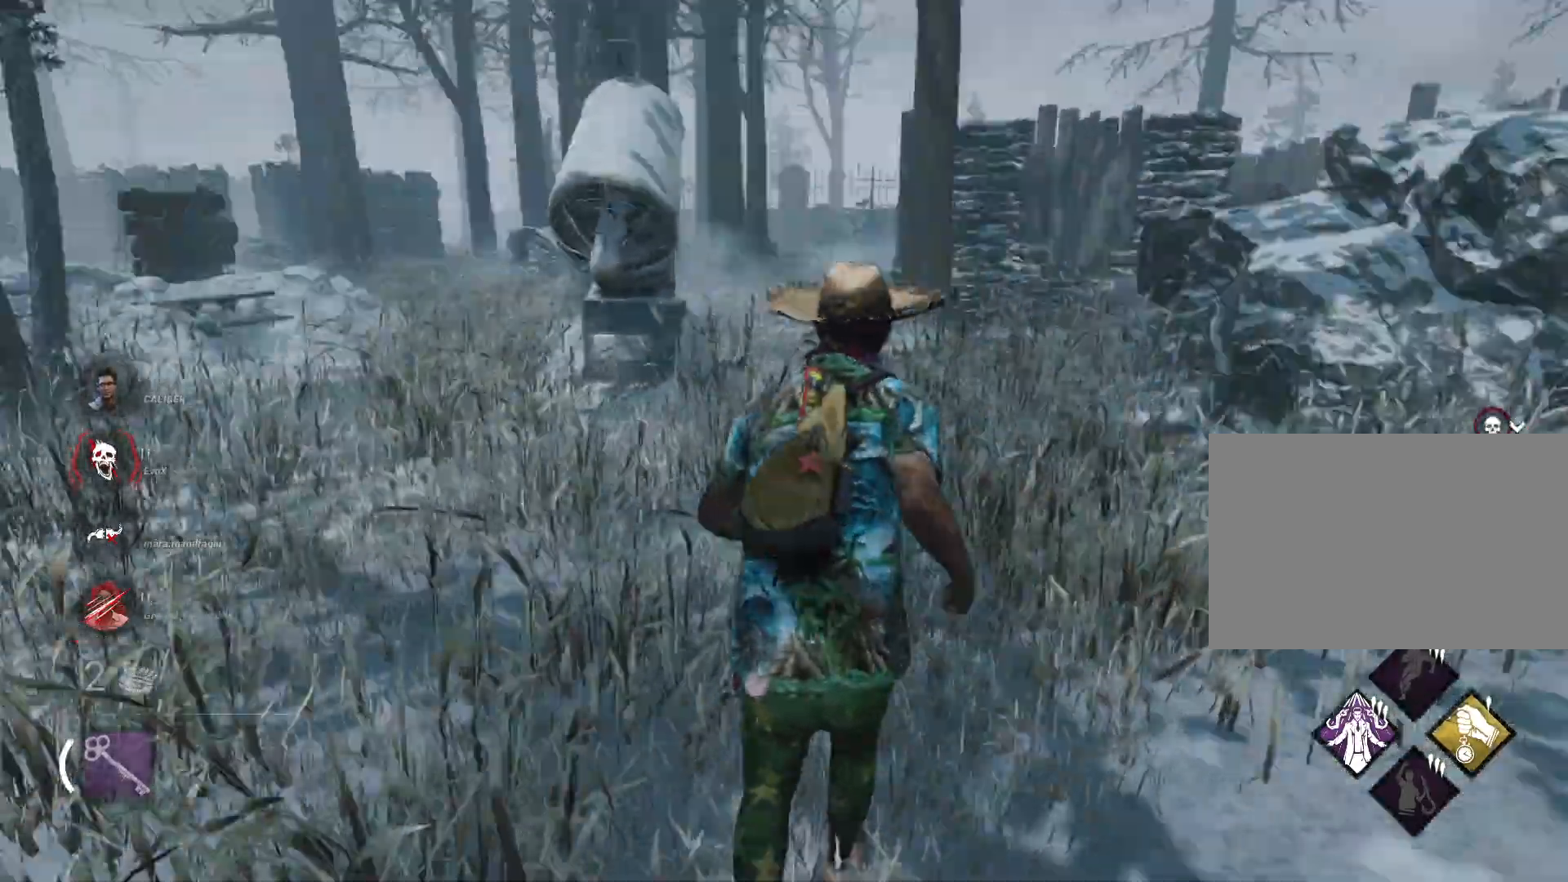
{"keys": ["d", "s", "shift"], "mouse": [], "events": [[34, "d", "down"], [234, "w", "up"], [384, "s", "down"]]}
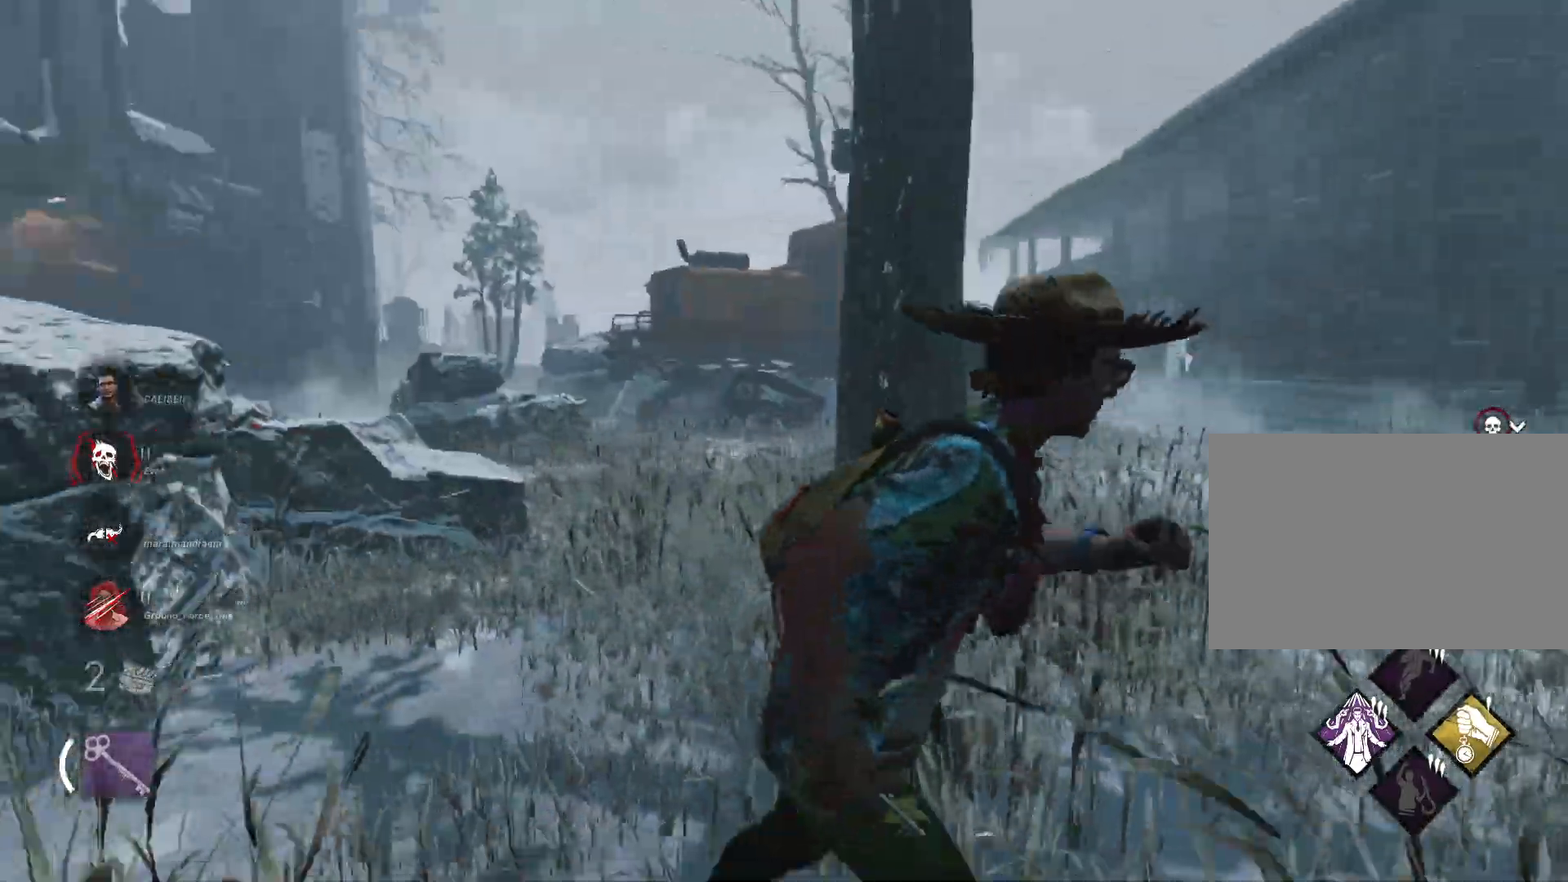
{"keys": ["d", "shift"], "mouse": [], "events": [[17, "d", "up"], [400, "d", "down"], [400, "s", "up"]]}
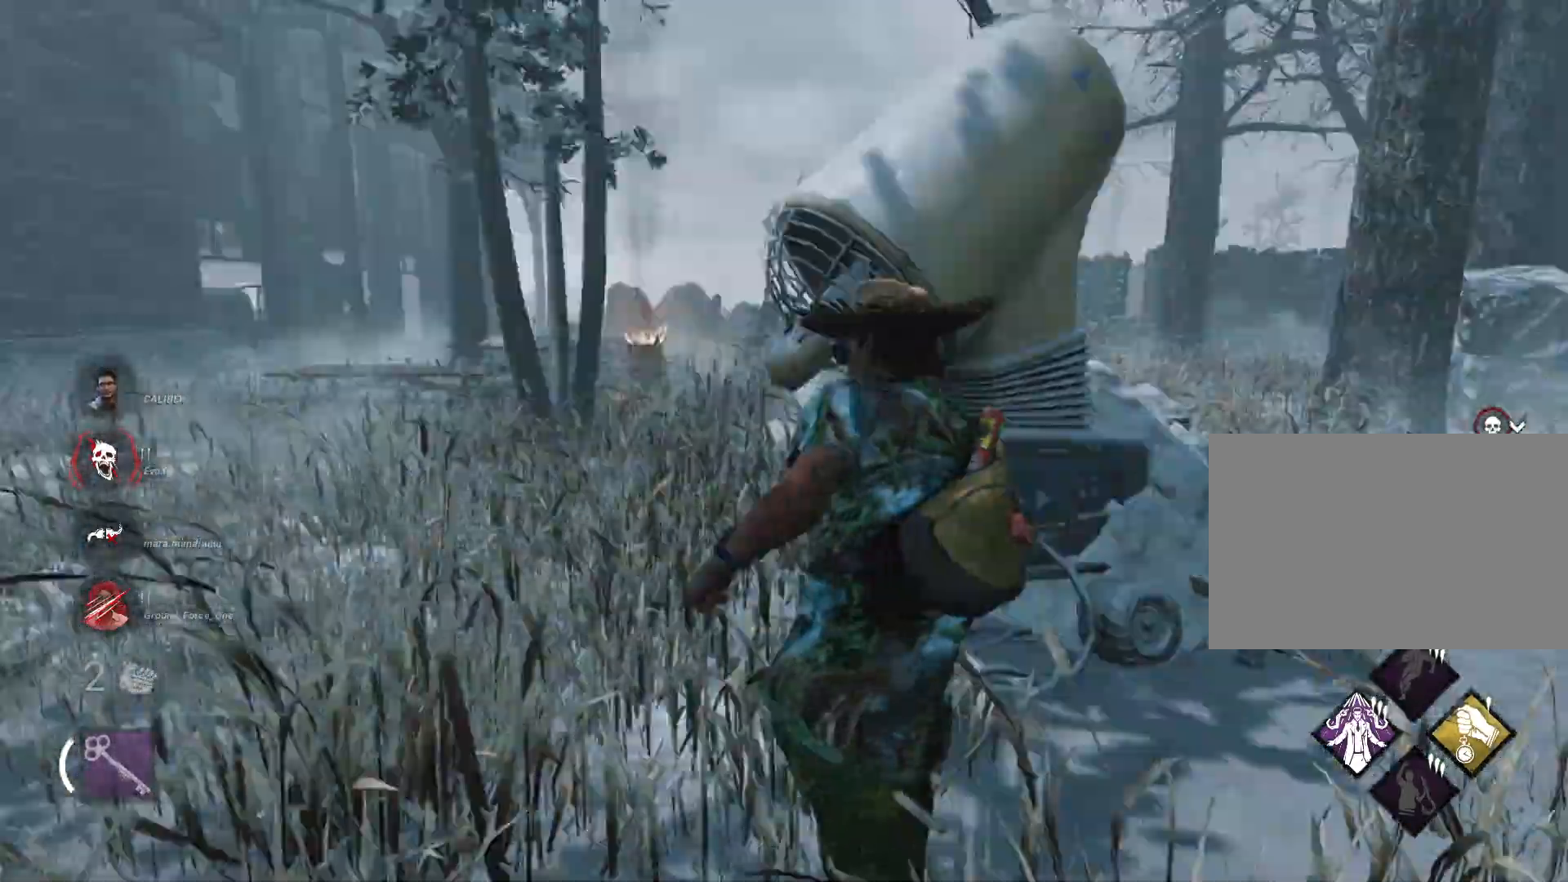
{"keys": ["shift", "w"], "mouse": [], "events": [[34, "w", "down"], [134, "d", "up"]]}
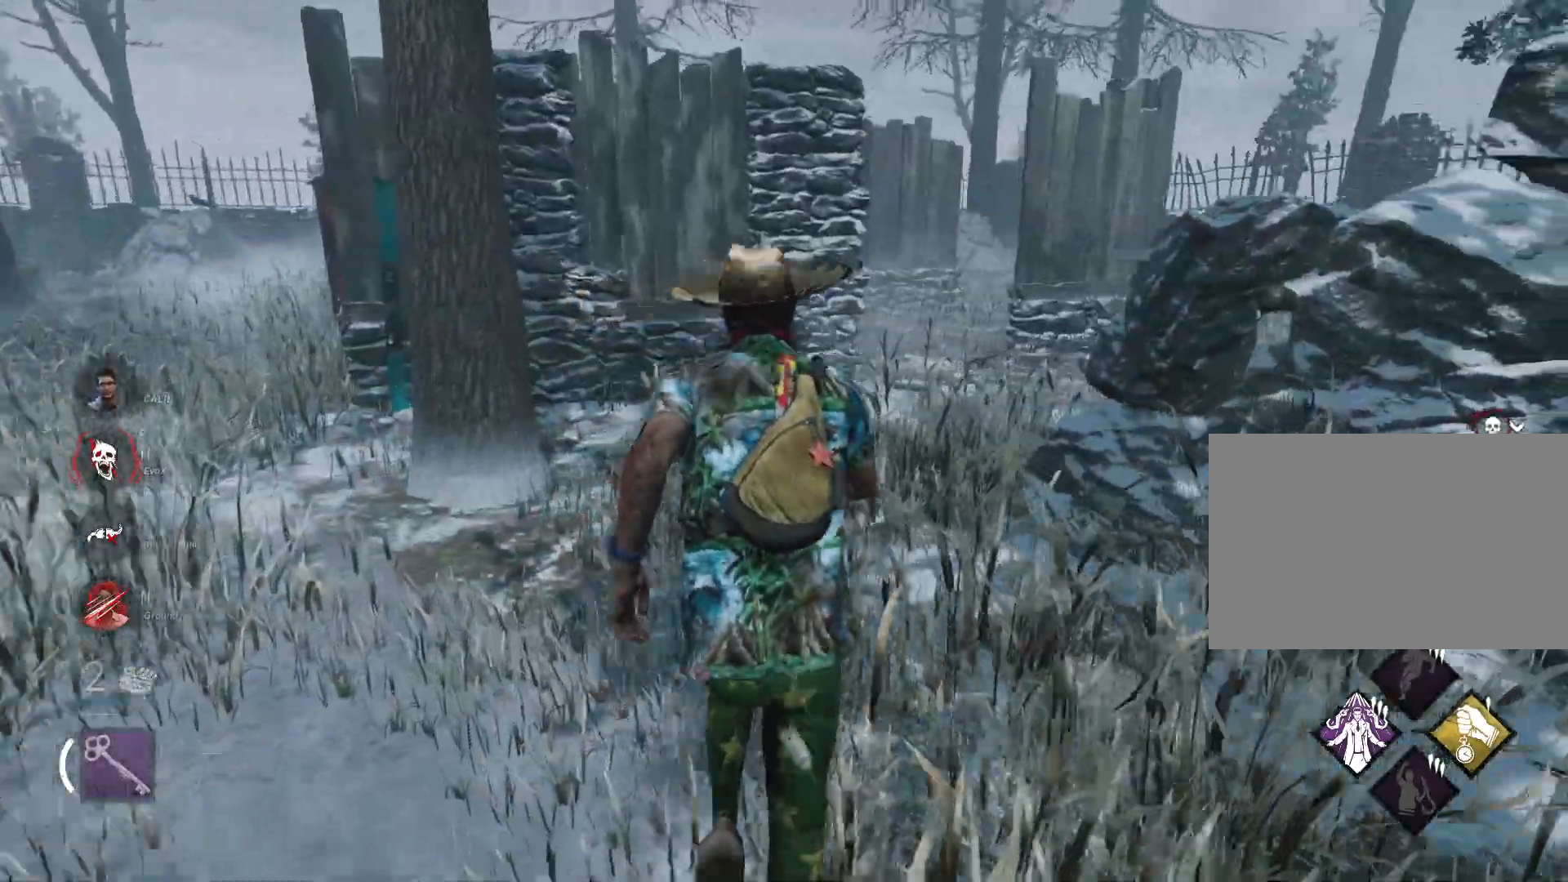
{"keys": ["shift", "w"], "mouse": [], "events": []}
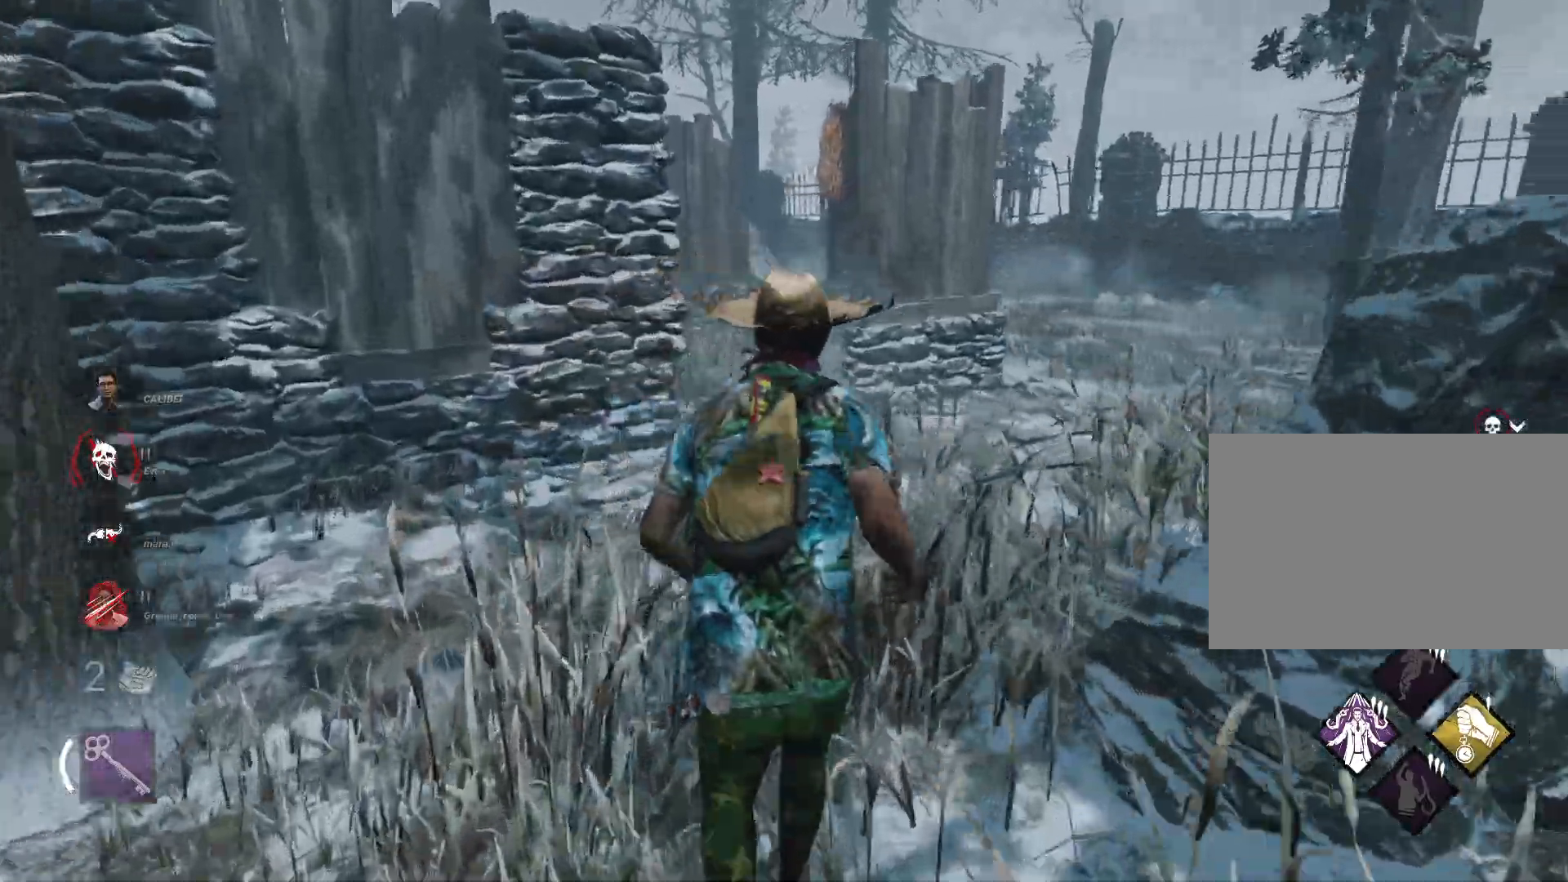
{"keys": ["shift", "w"], "mouse": [], "events": []}
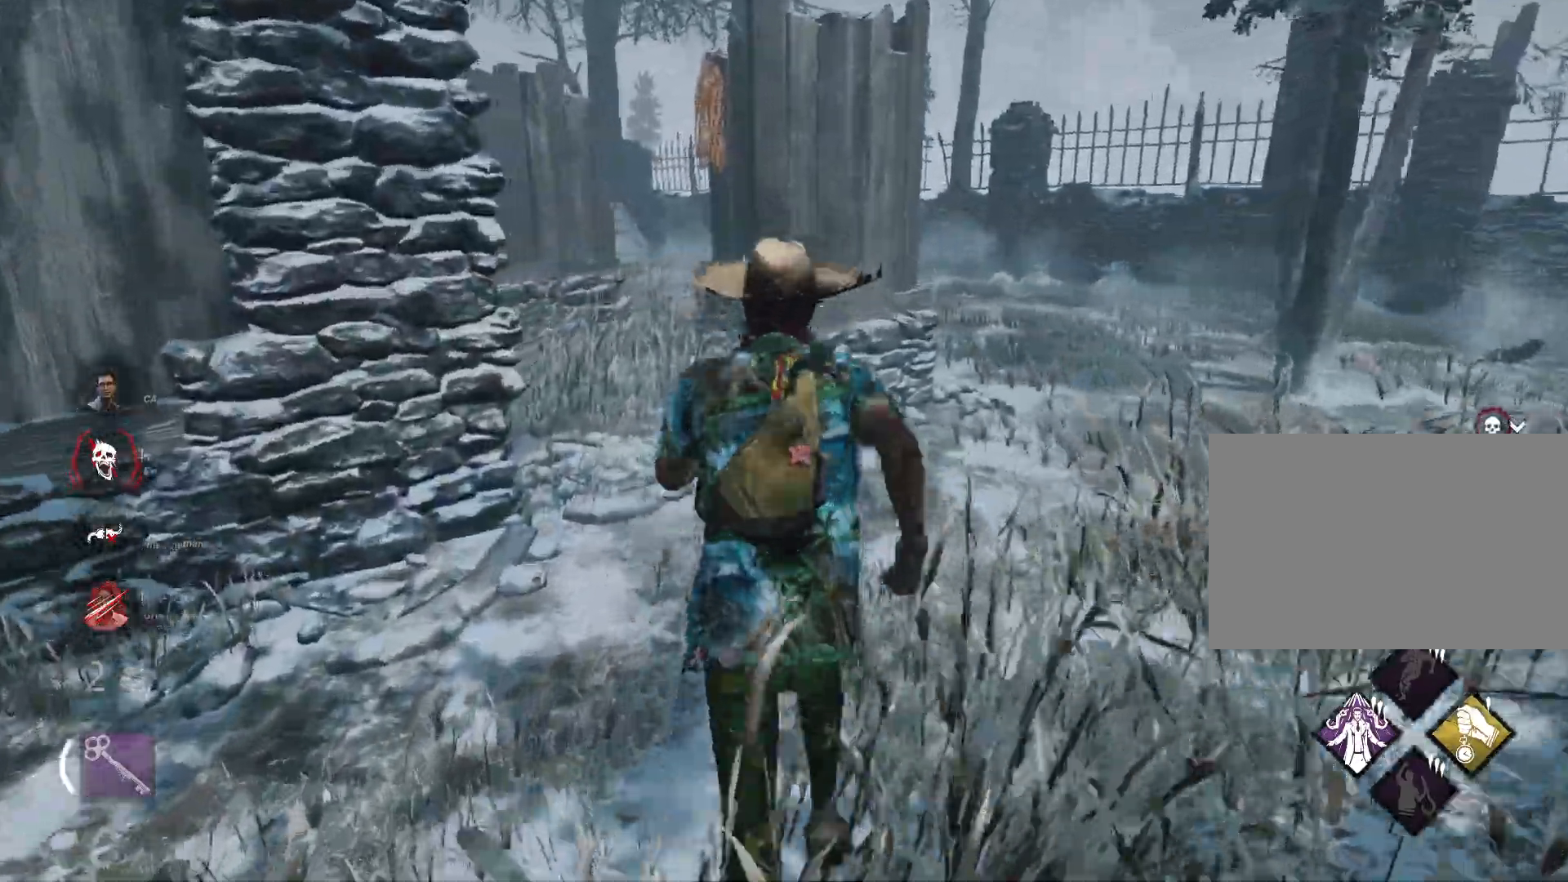
{"keys": ["shift", "w"], "mouse": [], "events": [[300, "d", "down"], [450, "d", "up"]]}
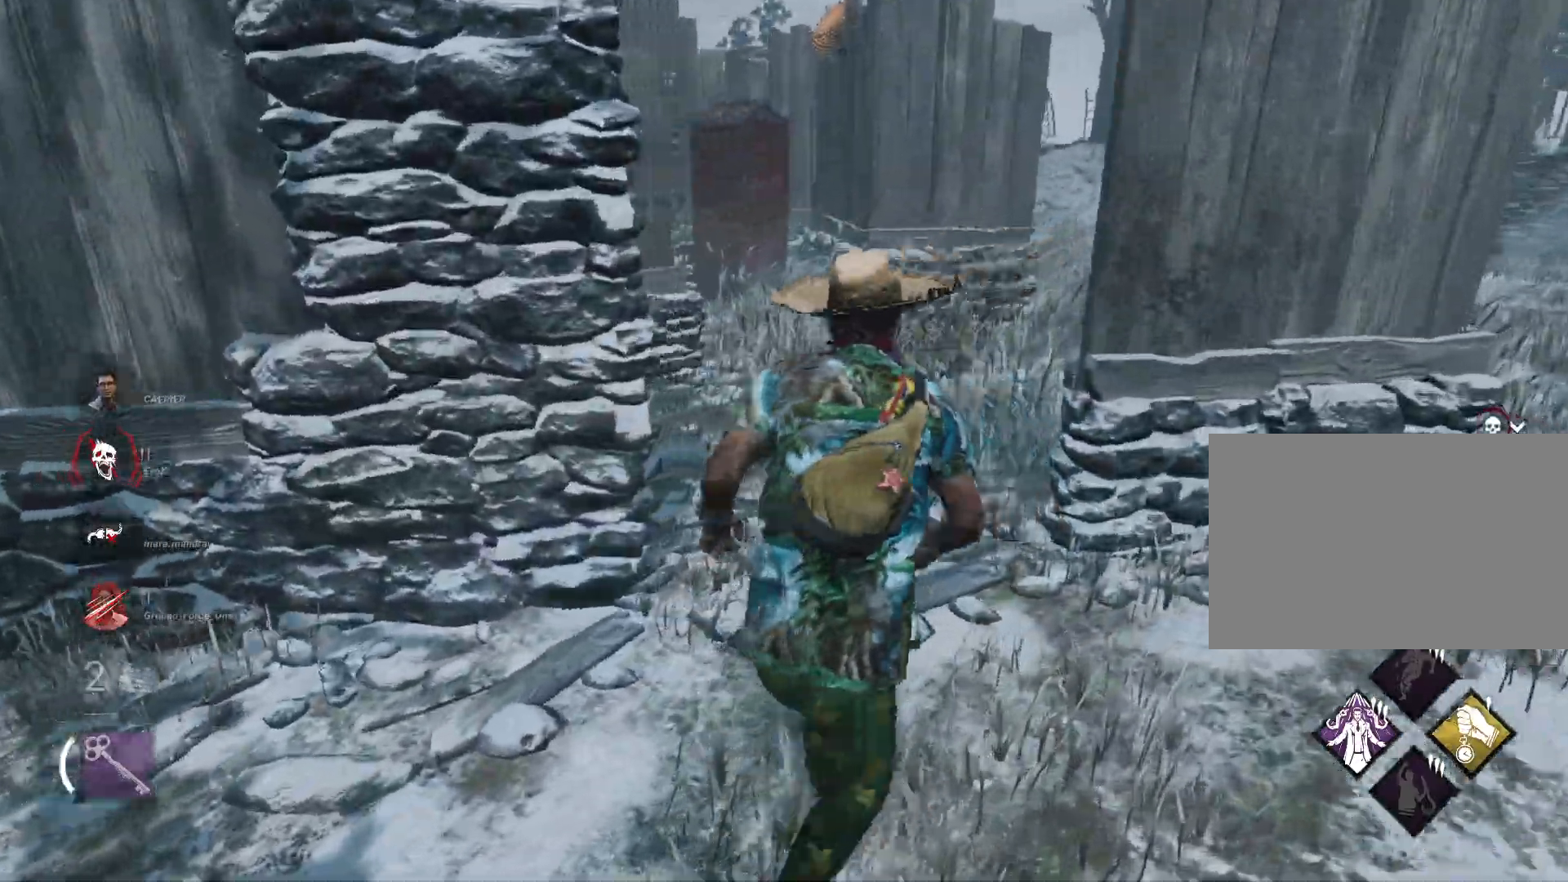
{"keys": ["d", "shift", "w"], "mouse": [], "events": [[384, "d", "down"]]}
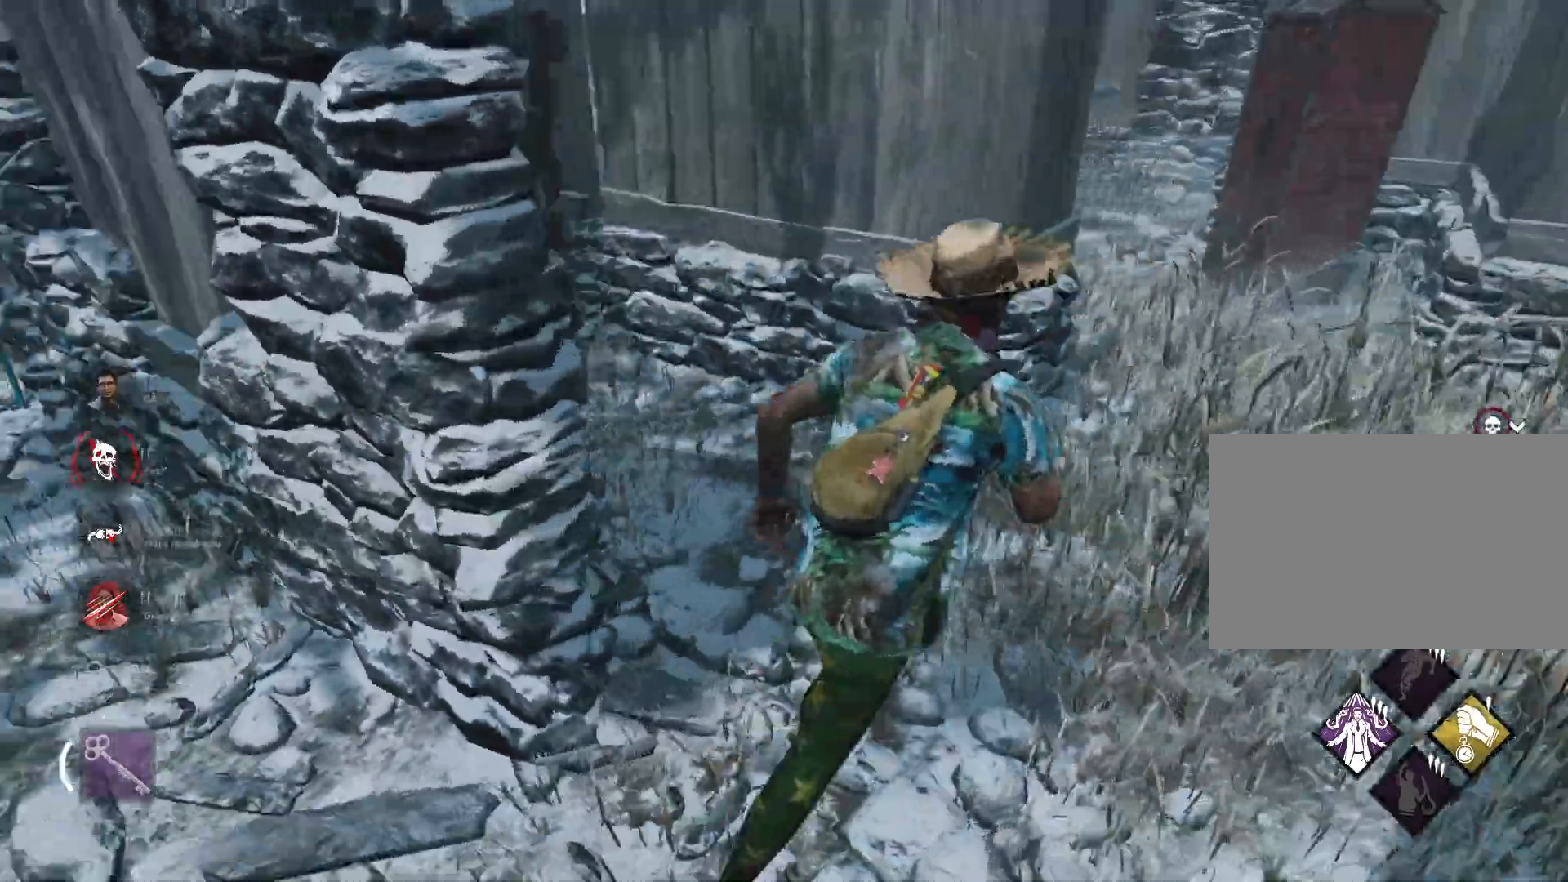
{"keys": ["d", "shift", "w"], "mouse": [], "events": [[117, "w", "up"], [384, "w", "down"]]}
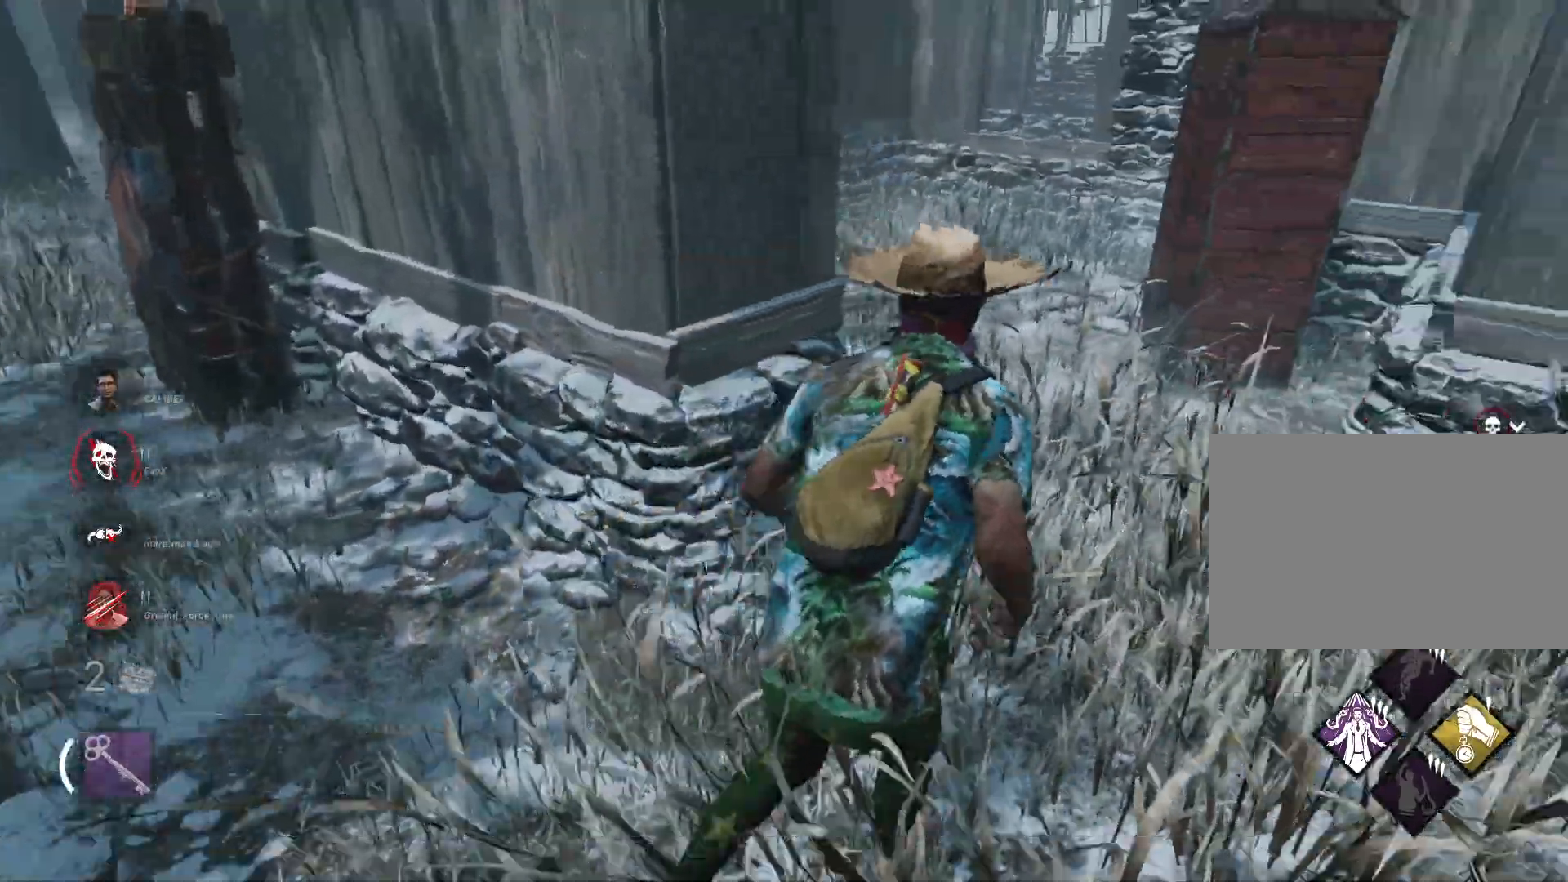
{"keys": ["d"], "mouse": [], "events": [[317, "w", "up"], [401, "shift", "up"]]}
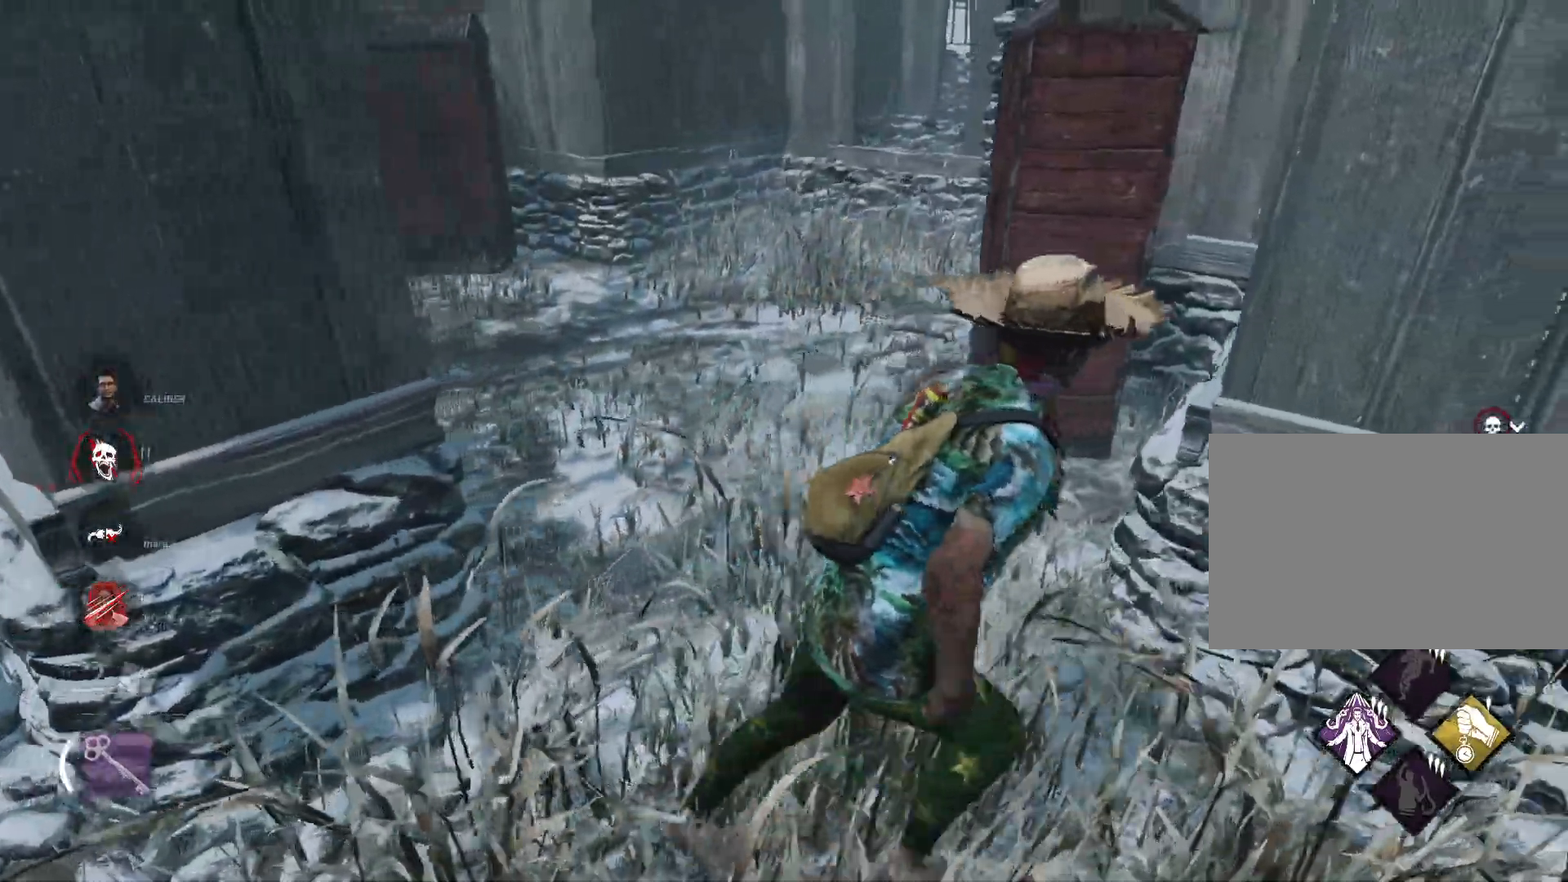
{"keys": ["d", "shift"], "mouse": [], "events": [[284, "shift", "down"]]}
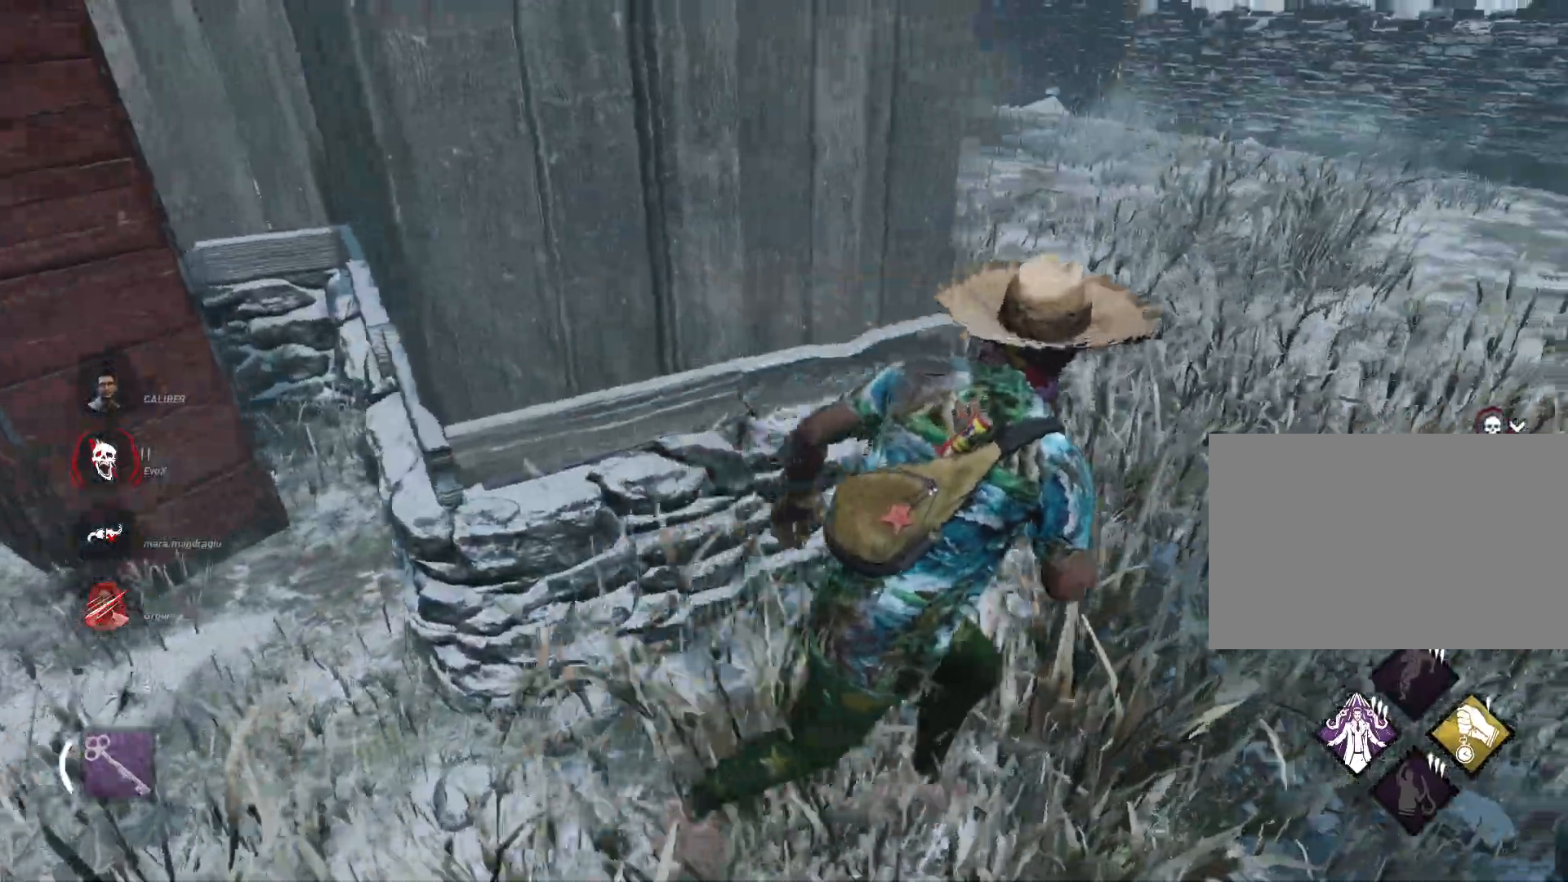
{"keys": ["d", "shift"], "mouse": [], "events": [[17, "w", "down"], [117, "w", "up"]]}
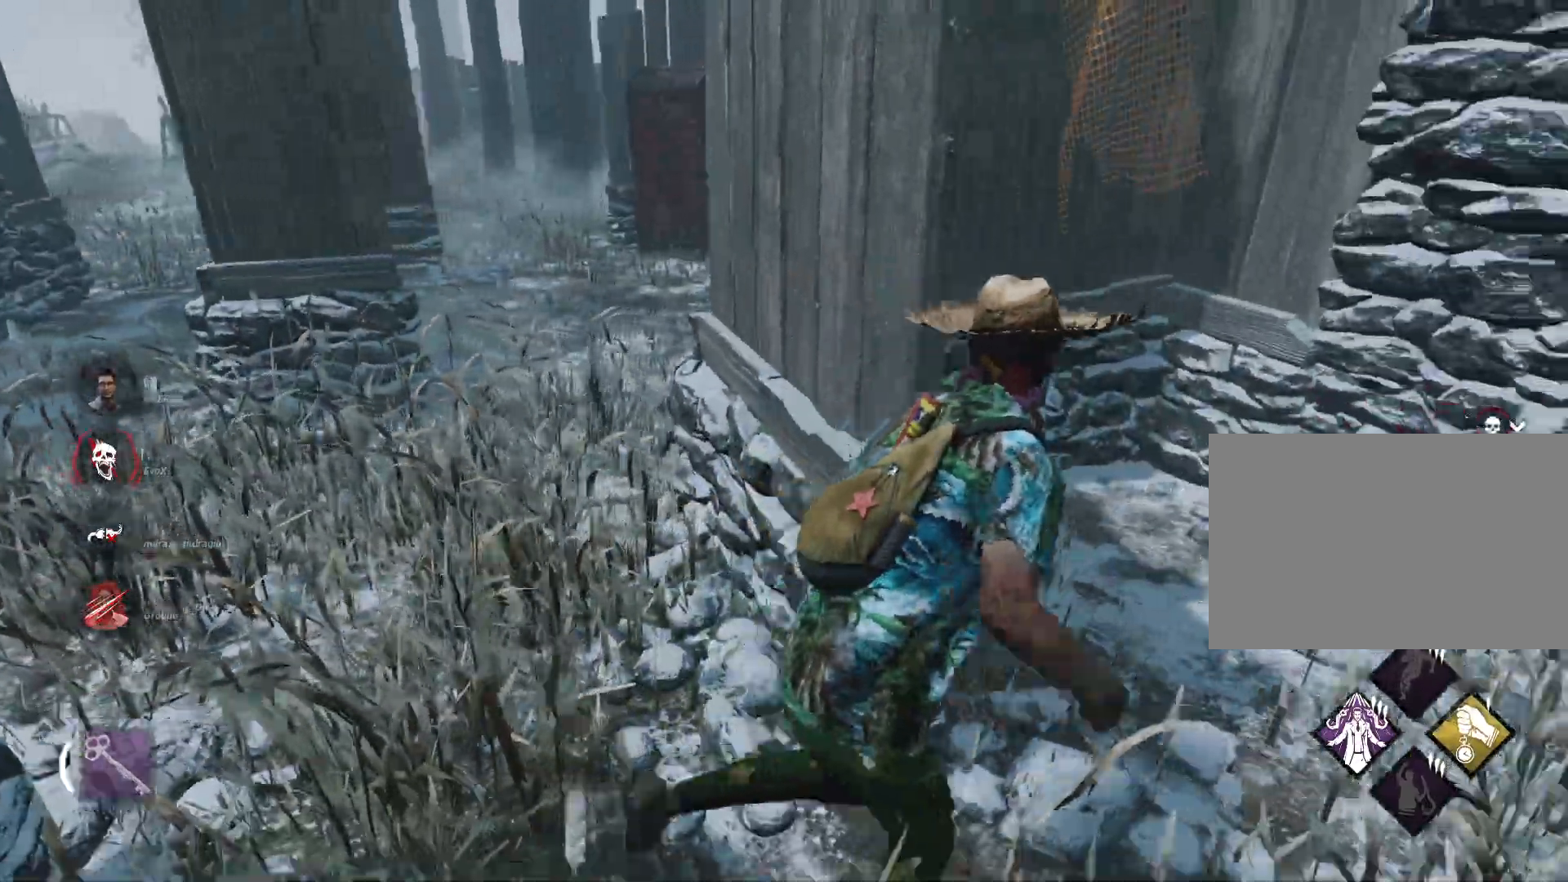
{"keys": ["d", "shift", "w"], "mouse": [], "events": [[100, "w", "down"], [317, "d", "up"], [500, "d", "down"]]}
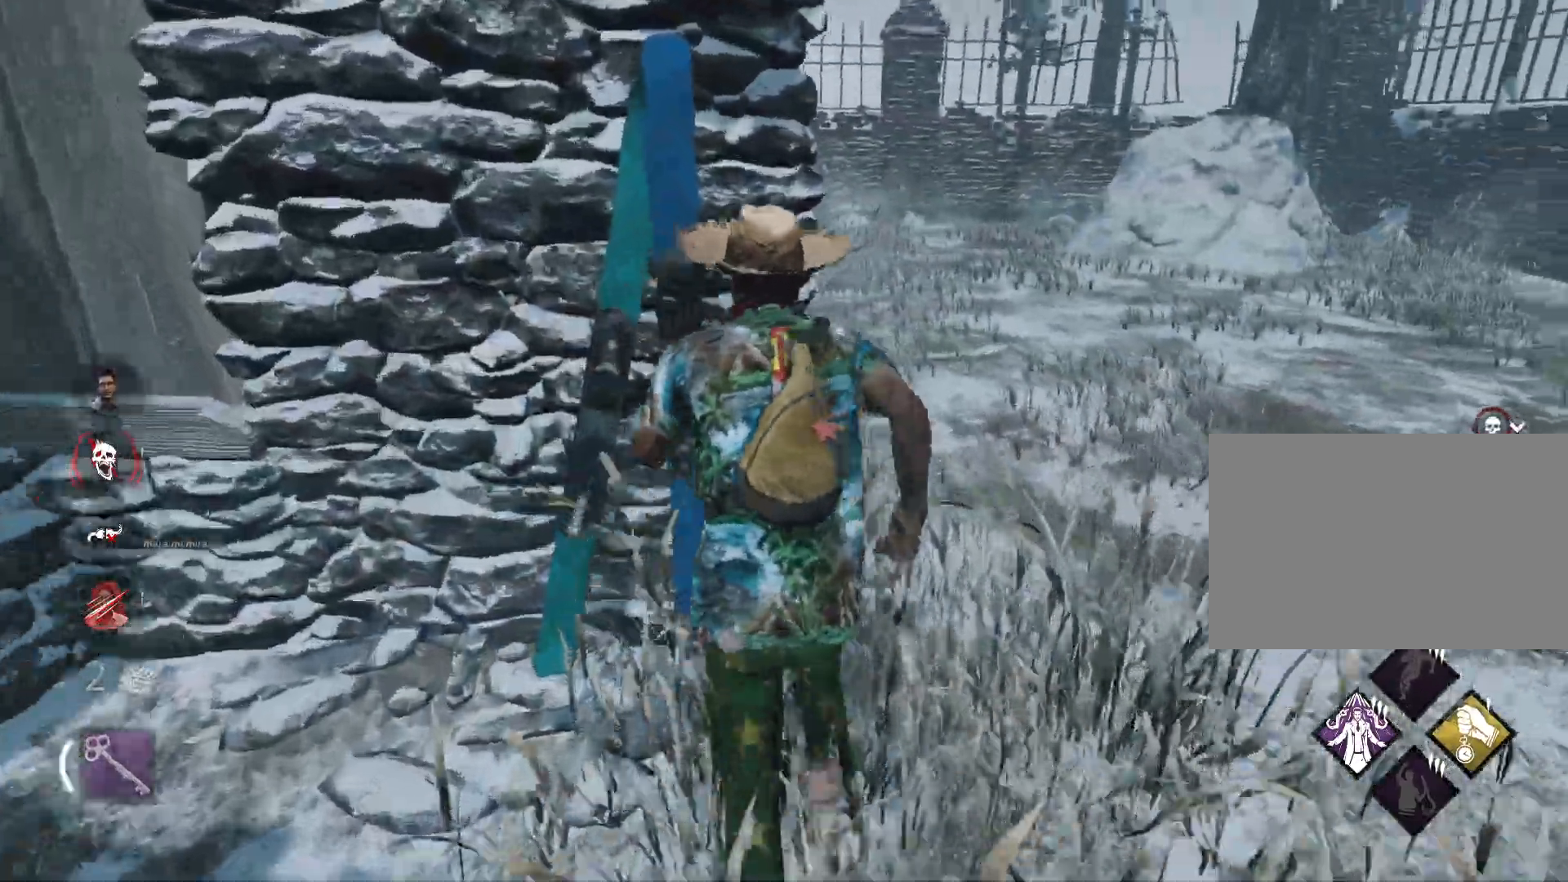
{"keys": ["d", "shift", "w"], "mouse": [], "events": []}
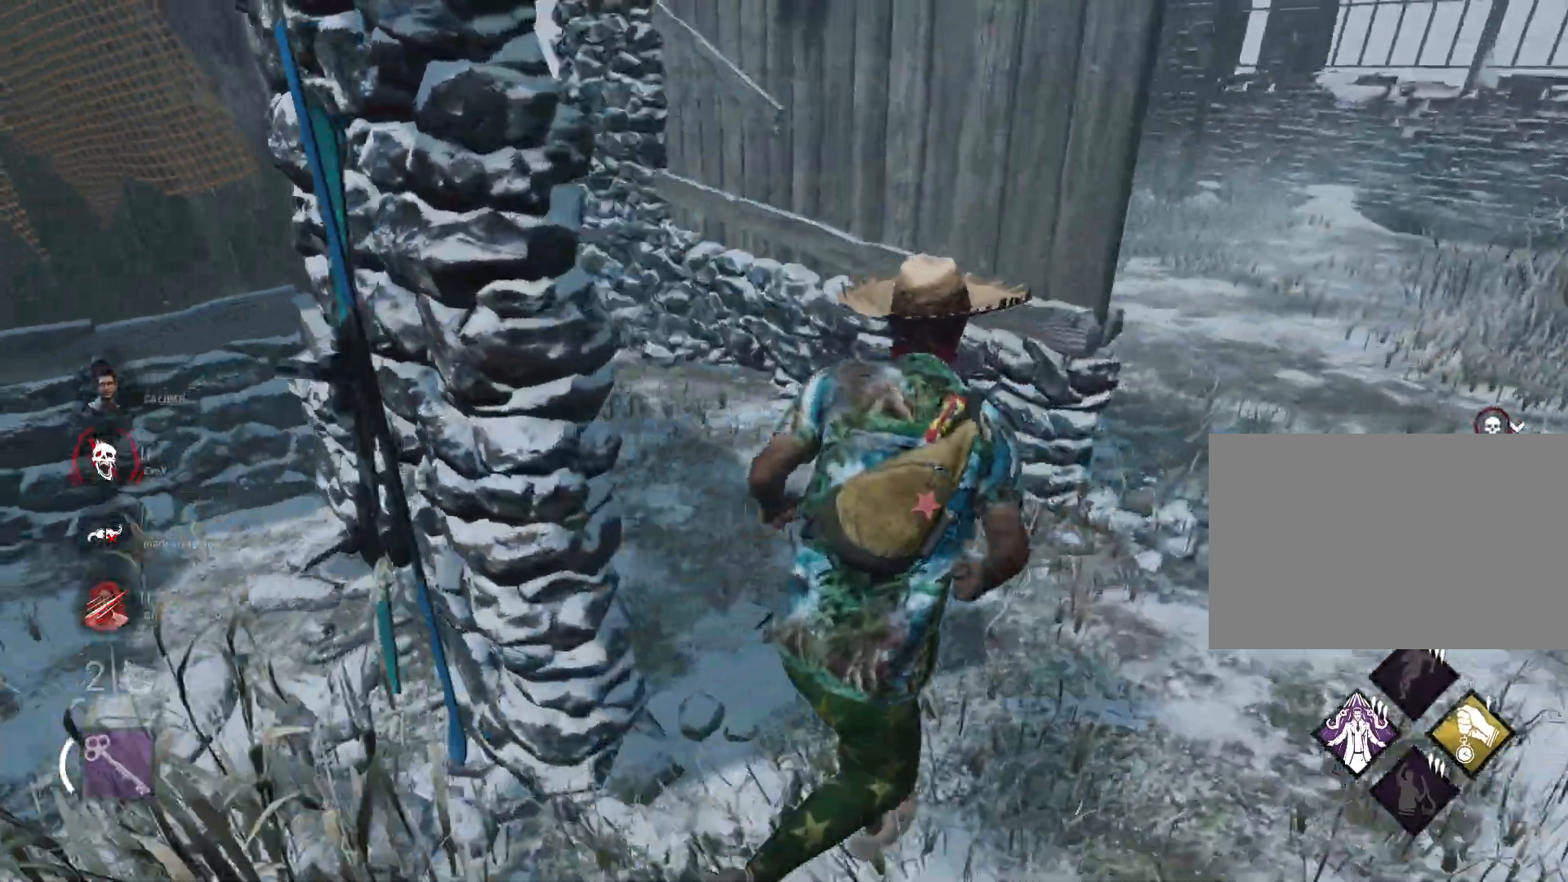
{"keys": ["d", "shift"], "mouse": [], "events": [[200, "w", "up"]]}
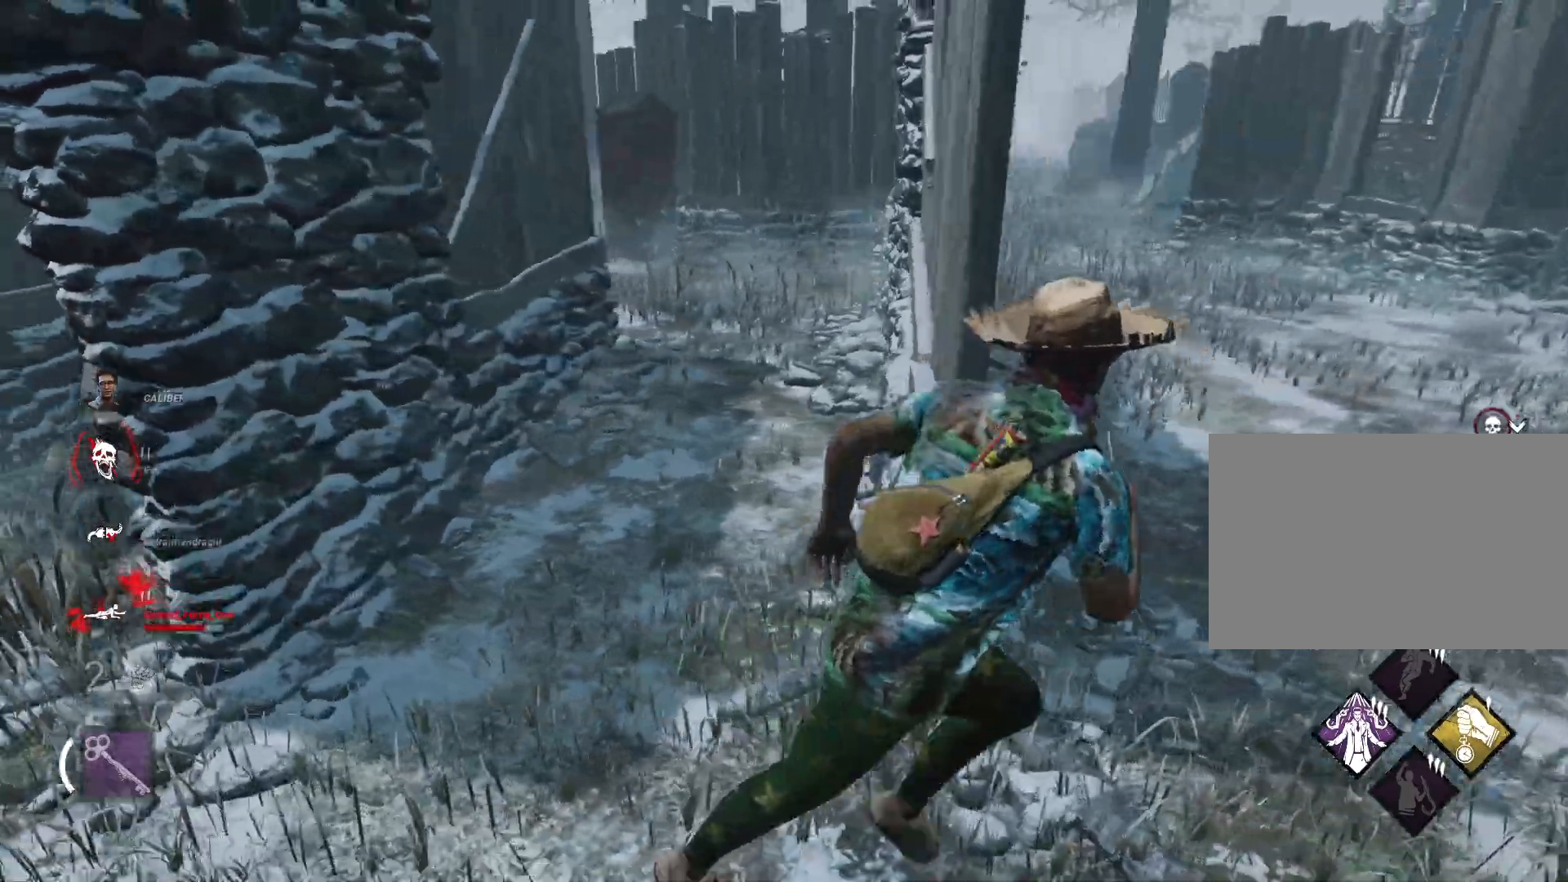
{"keys": ["d", "shift", "w"], "mouse": [], "events": [[84, "w", "down"]]}
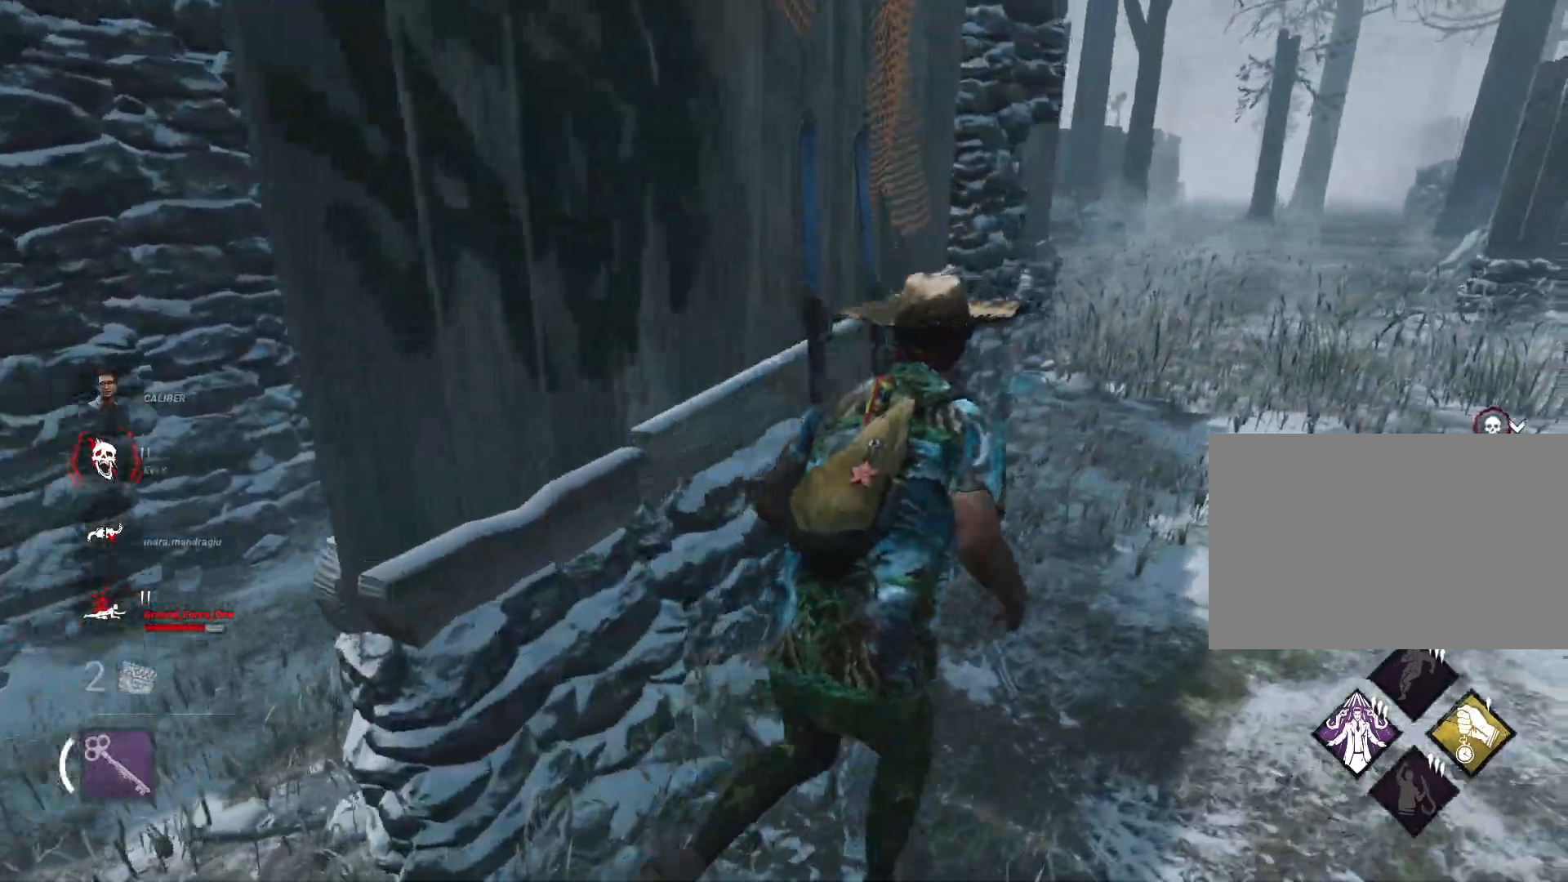
{"keys": ["shift", "w"], "mouse": [], "events": [[284, "d", "up"]]}
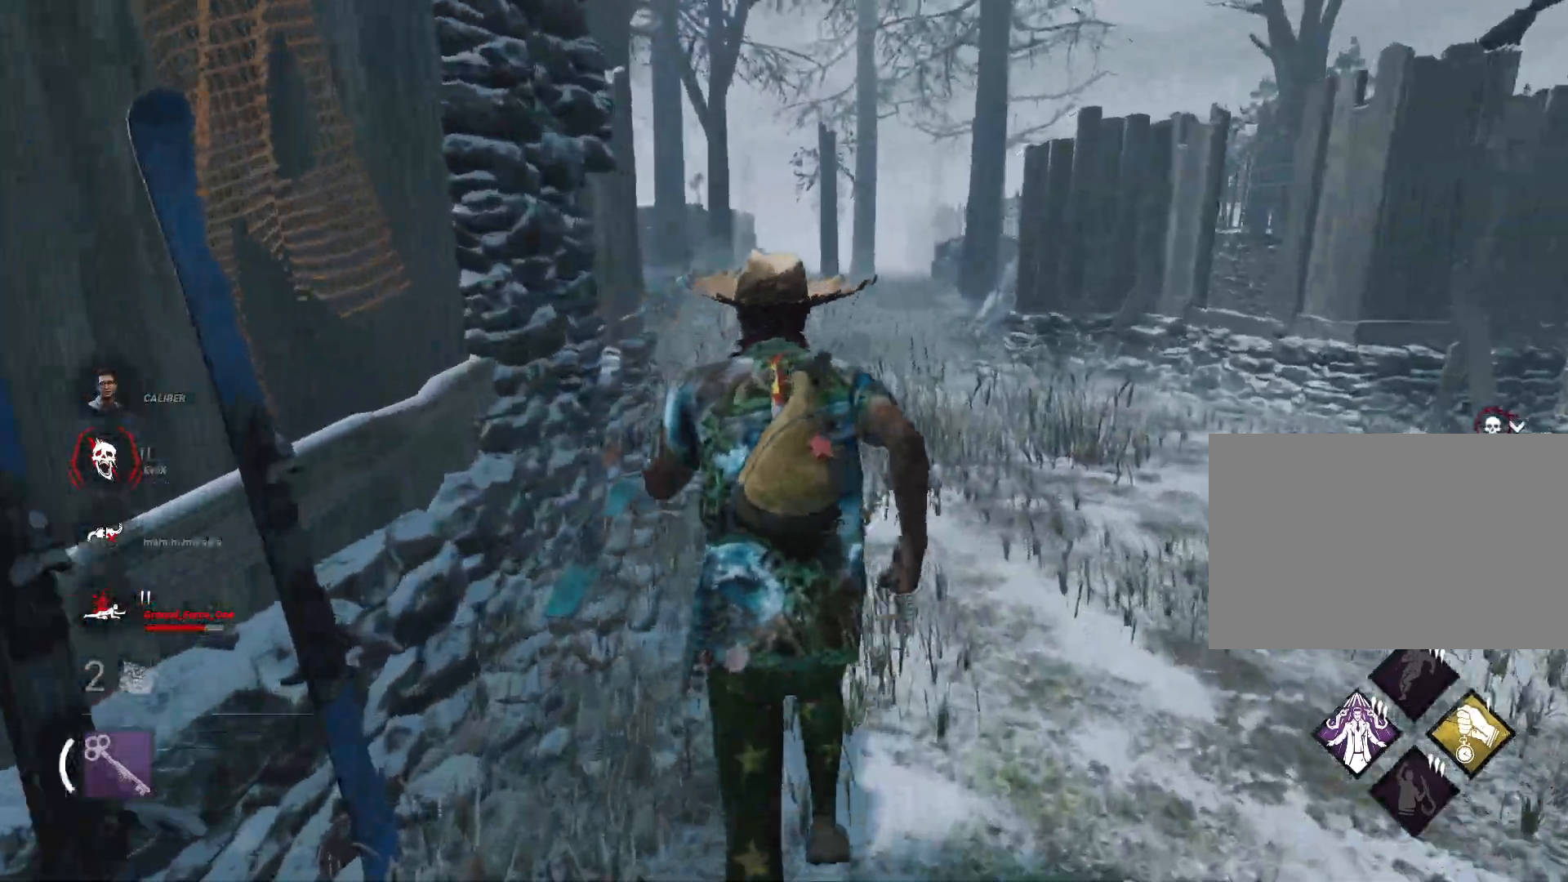
{"keys": ["shift", "w"], "mouse": [], "events": []}
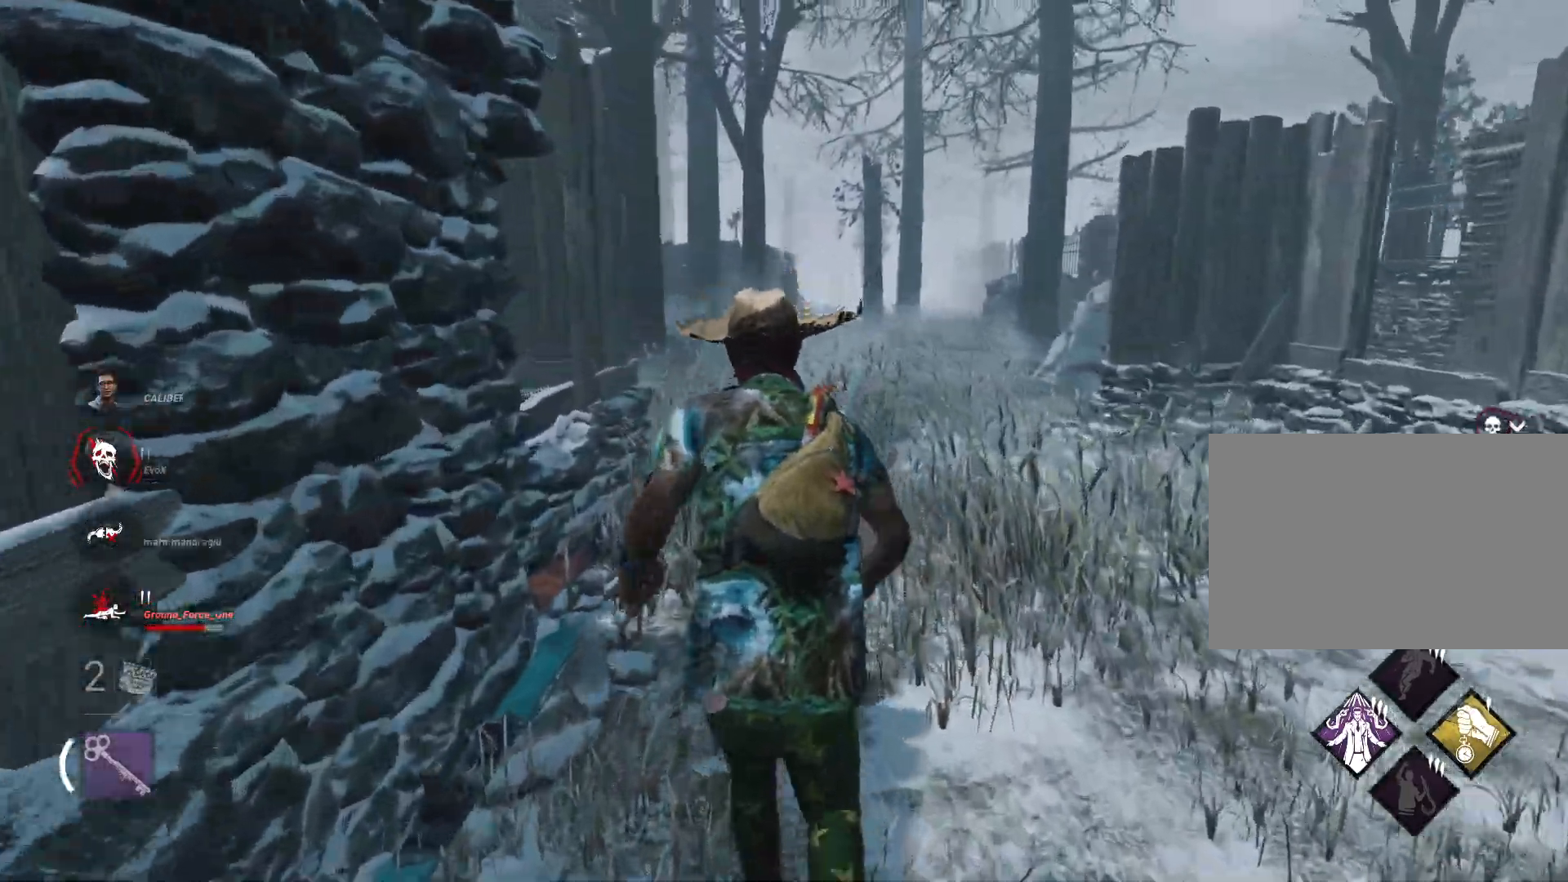
{"keys": ["shift", "w"], "mouse": [], "events": []}
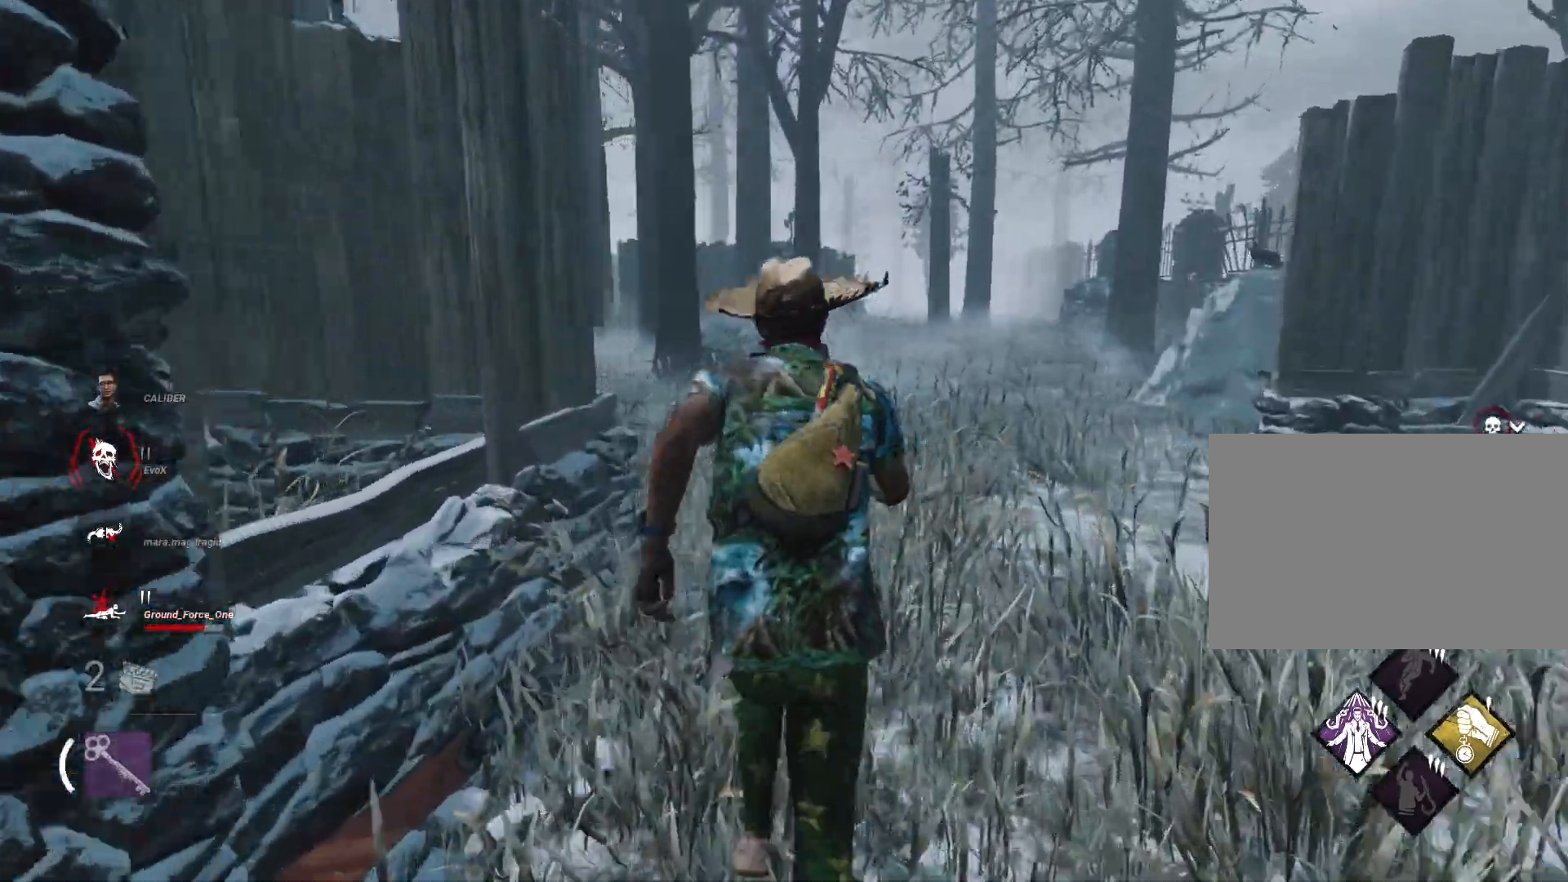
{"keys": ["d", "shift", "w"], "mouse": [], "events": [[468, "d", "down"]]}
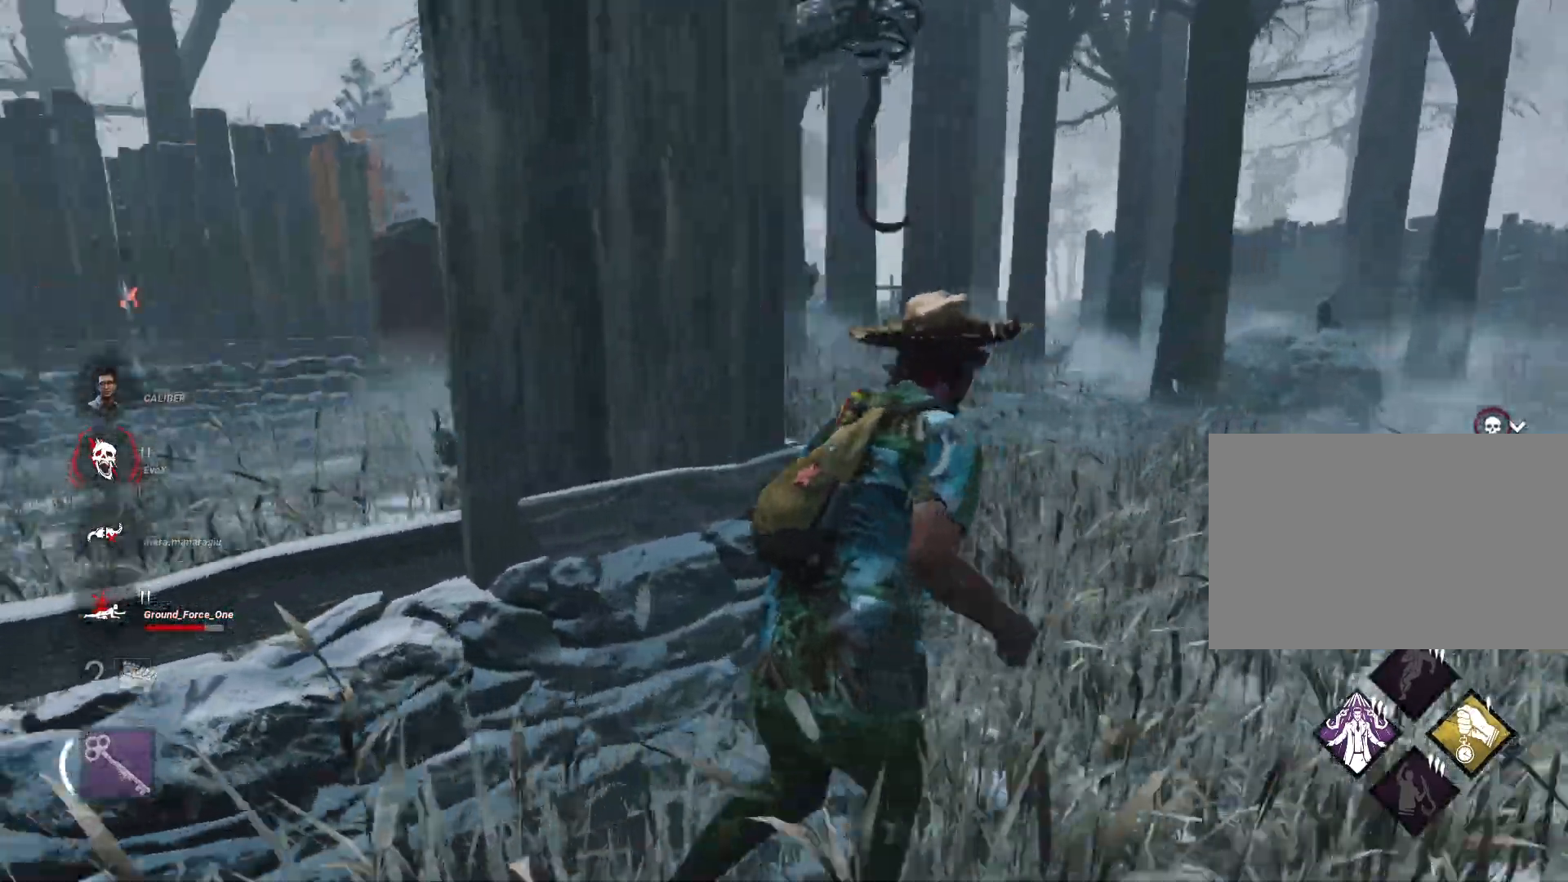
{"keys": ["d", "shift", "w"], "mouse": [], "events": [[284, "w", "up"], [484, "w", "down"]]}
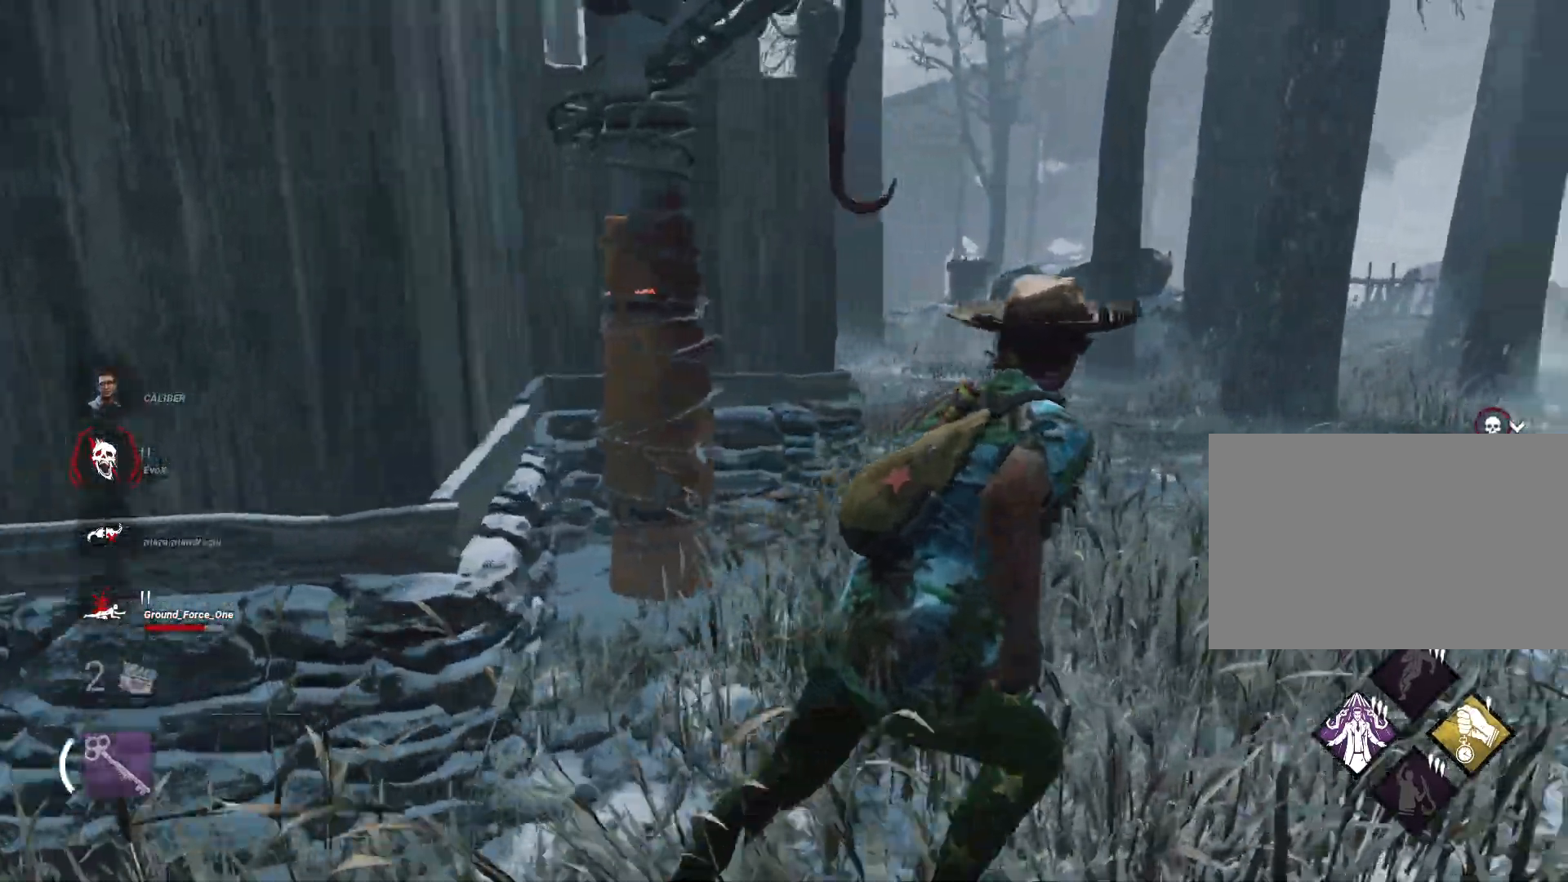
{"keys": ["shift", "w"], "mouse": [], "events": [[217, "d", "up"]]}
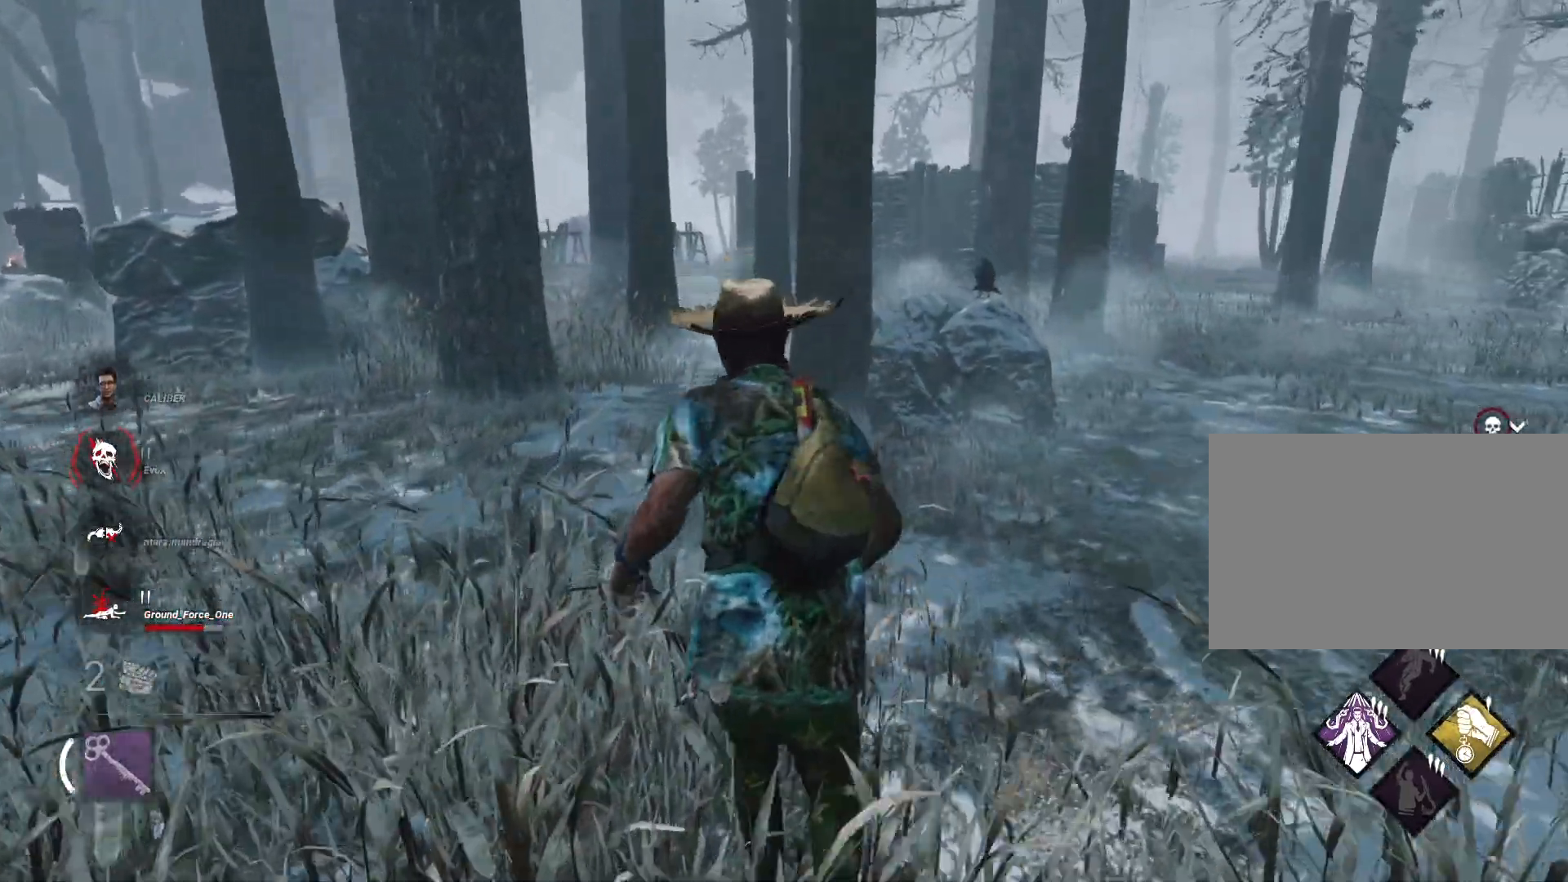
{"keys": ["shift", "w"], "mouse": [], "events": [[233, "d", "down"], [467, "d", "up"]]}
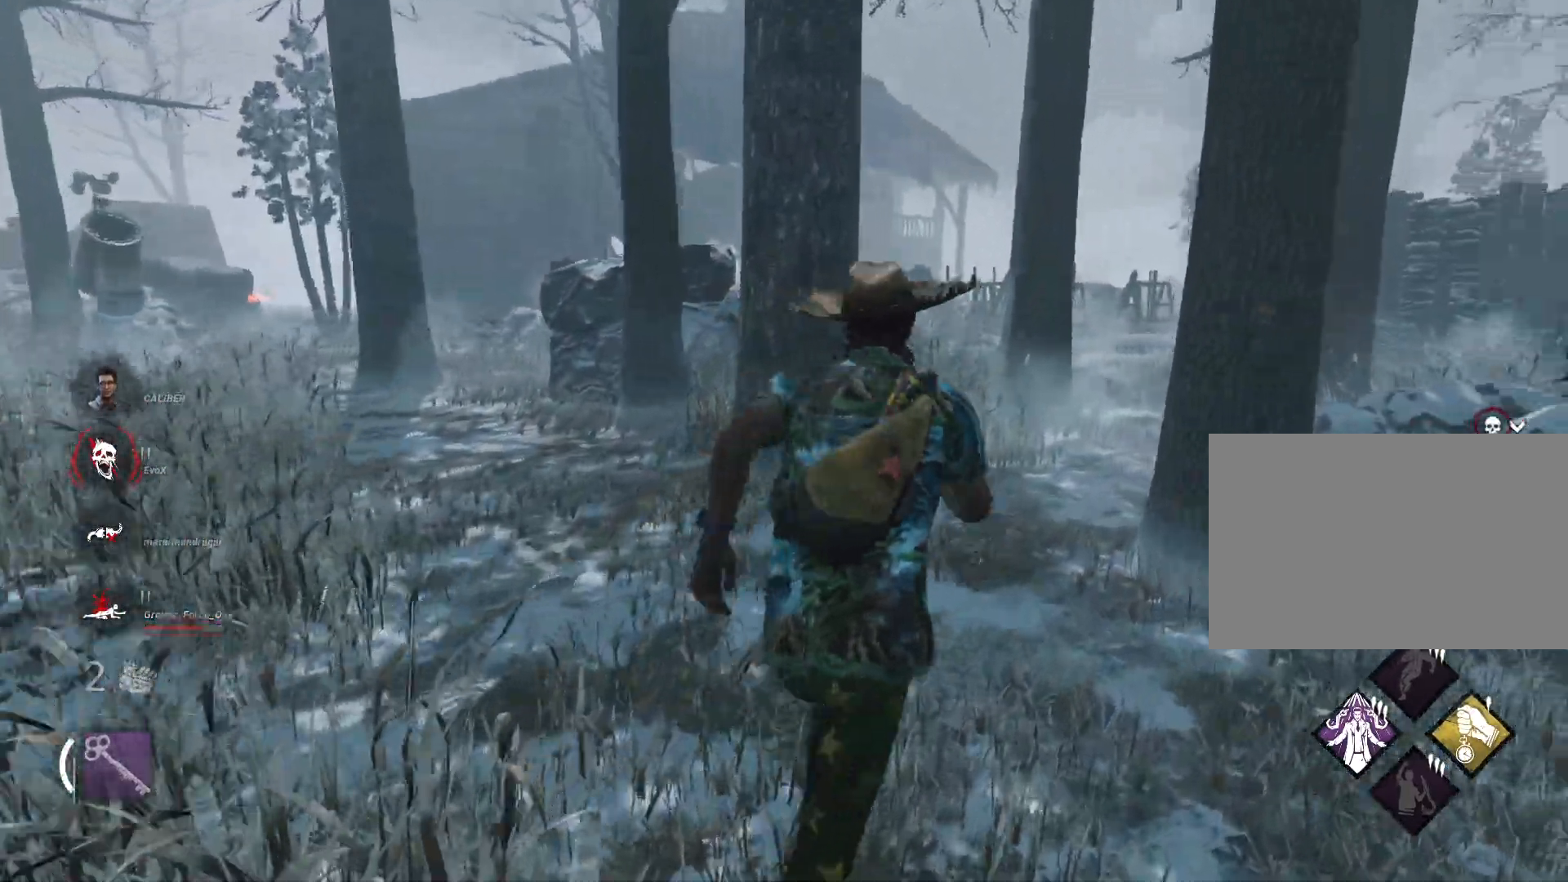
{"keys": ["shift", "w"], "mouse": [], "events": []}
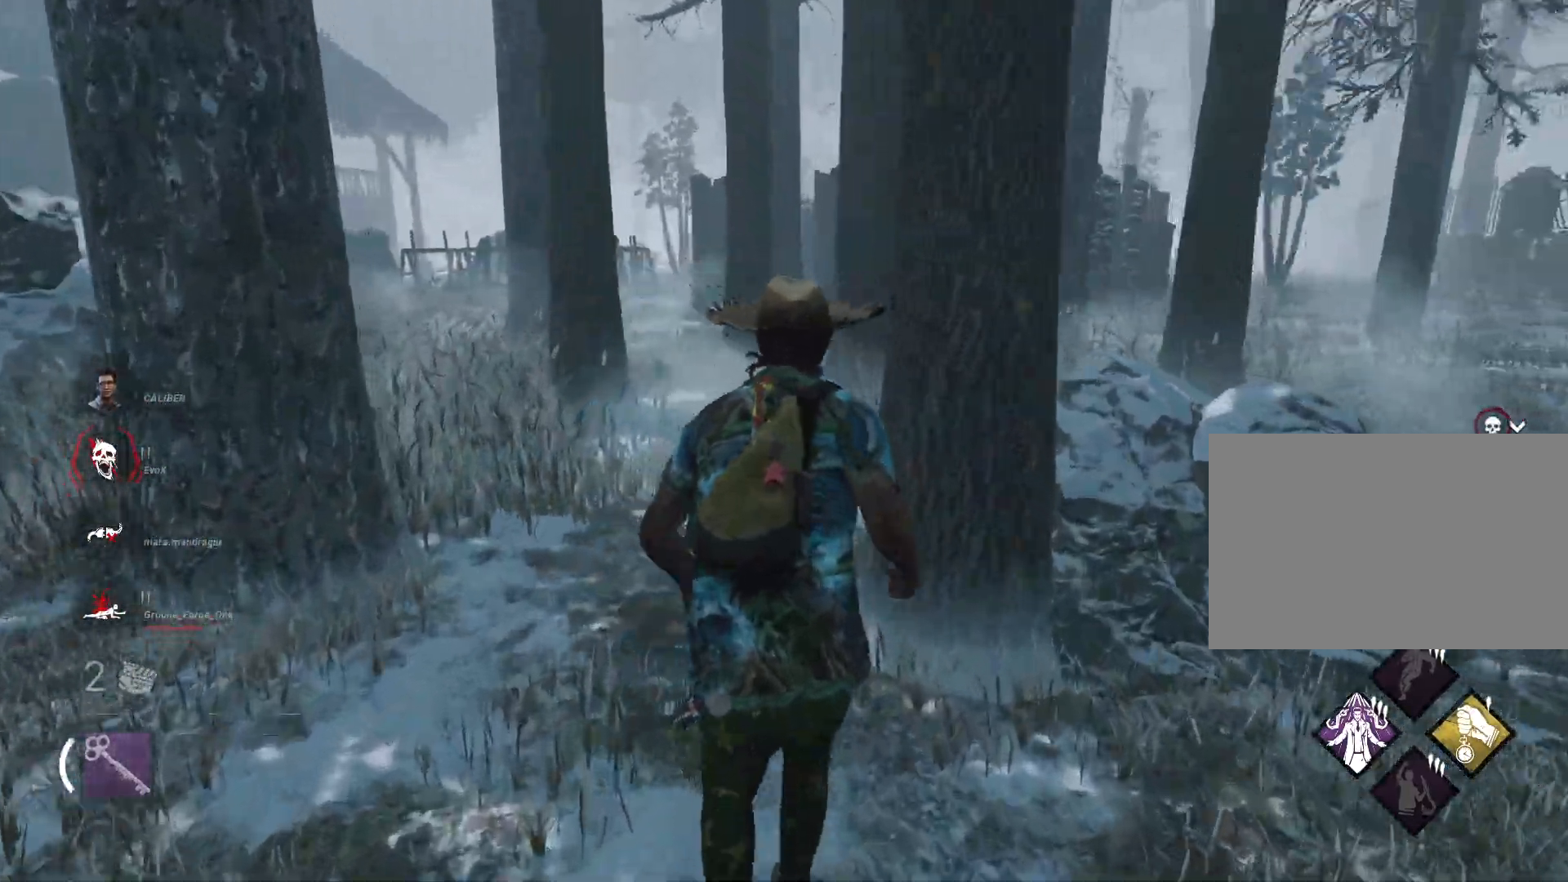
{"keys": ["shift", "w"], "mouse": [], "events": [[167, "a", "down"], [300, "a", "up"]]}
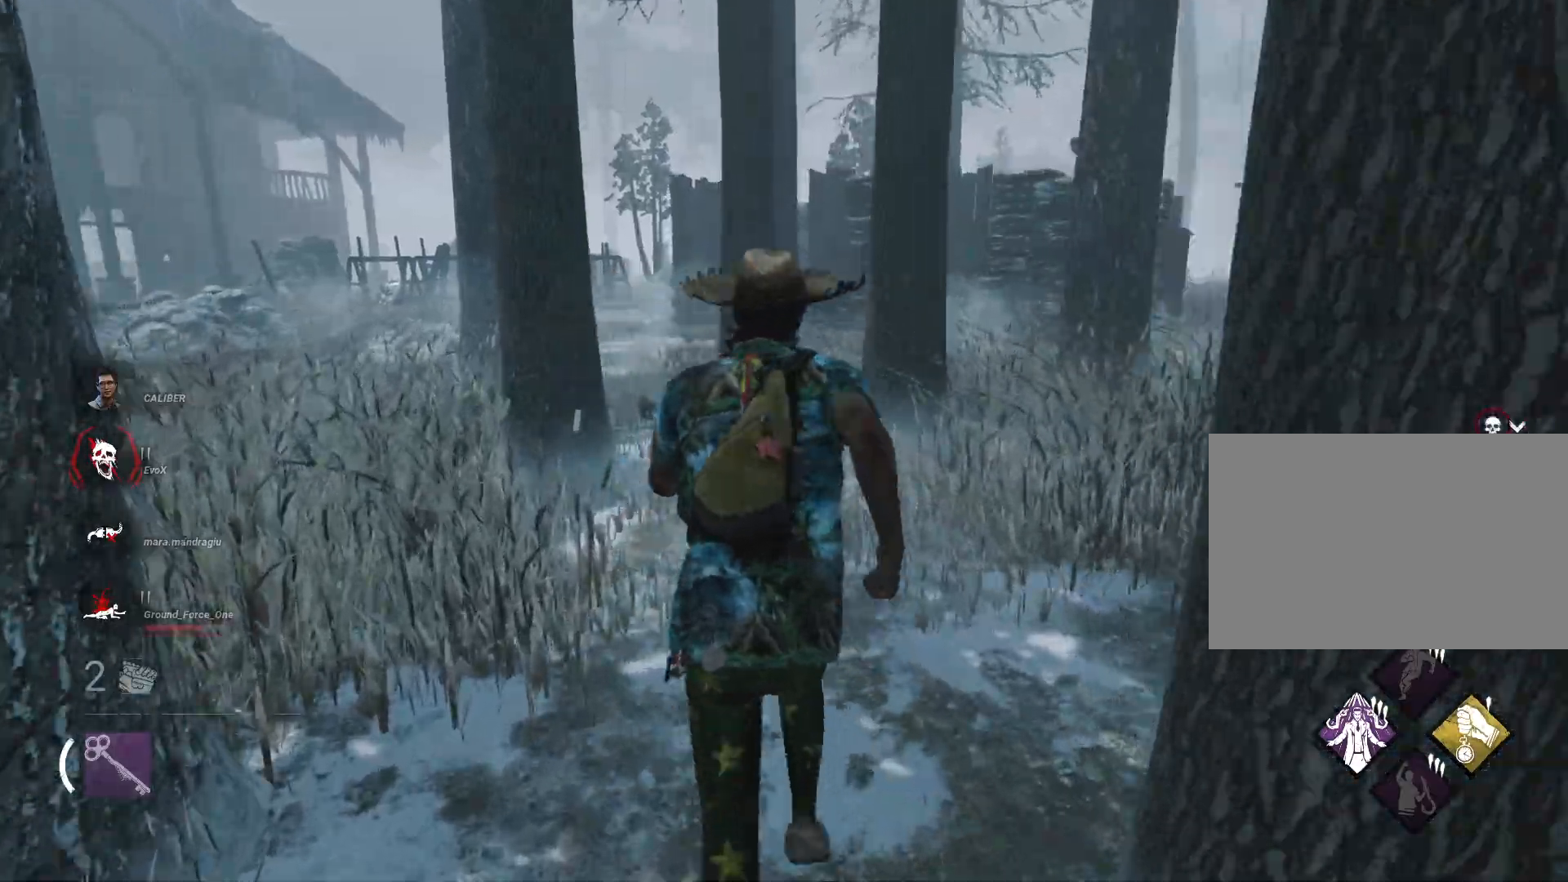
{"keys": ["d", "shift", "w"], "mouse": [], "events": [[501, "d", "down"]]}
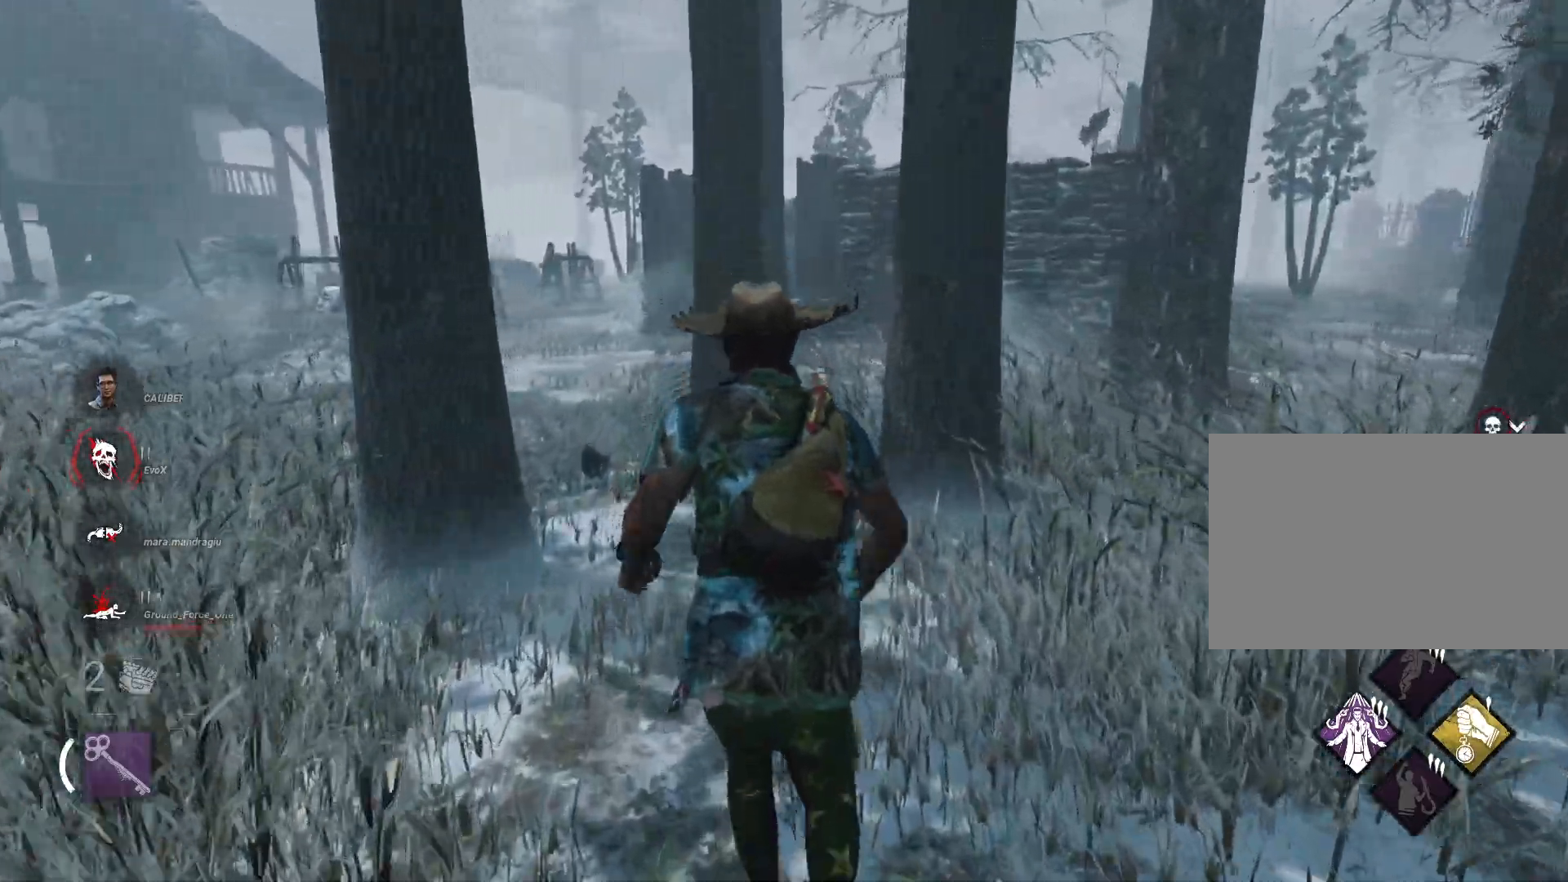
{"keys": ["shift", "w"], "mouse": [], "events": [[50, "d", "up"]]}
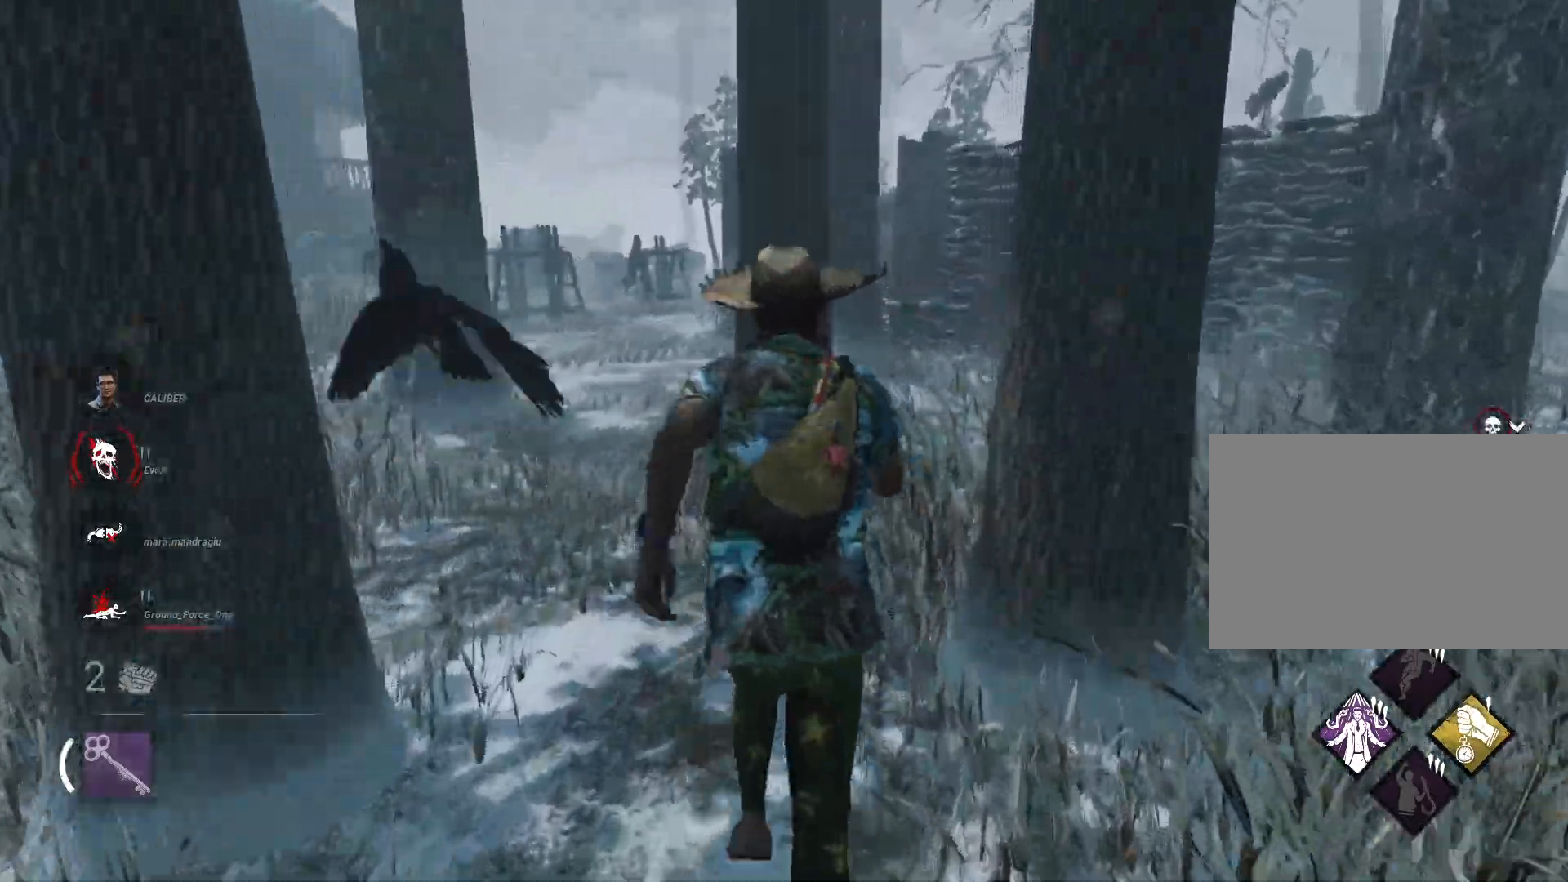
{"keys": ["shift", "w"], "mouse": [], "events": []}
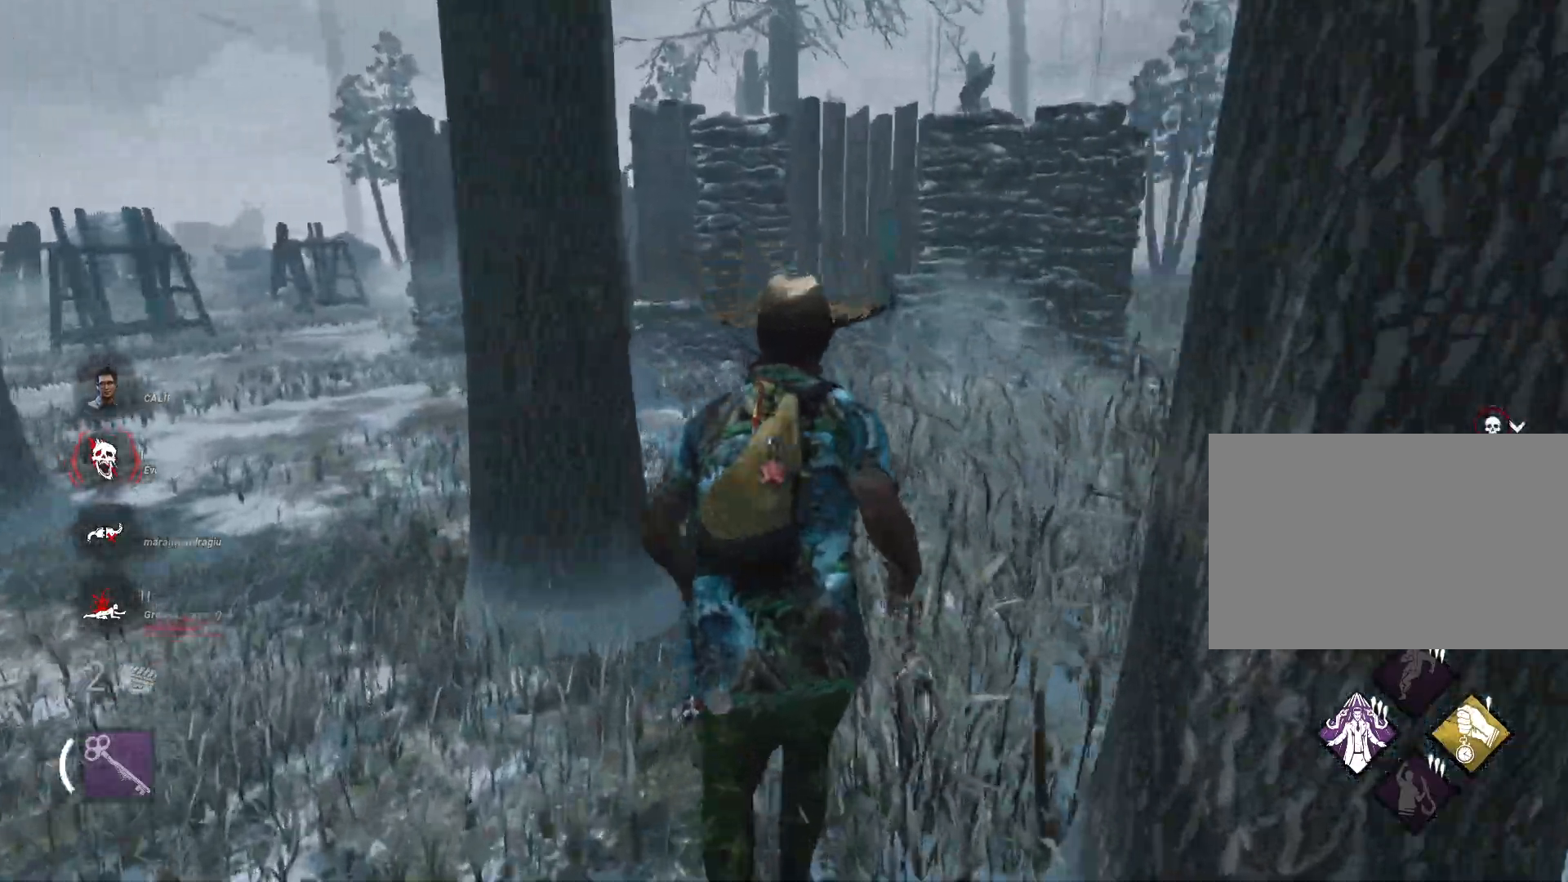
{"keys": ["shift", "w"], "mouse": [], "events": []}